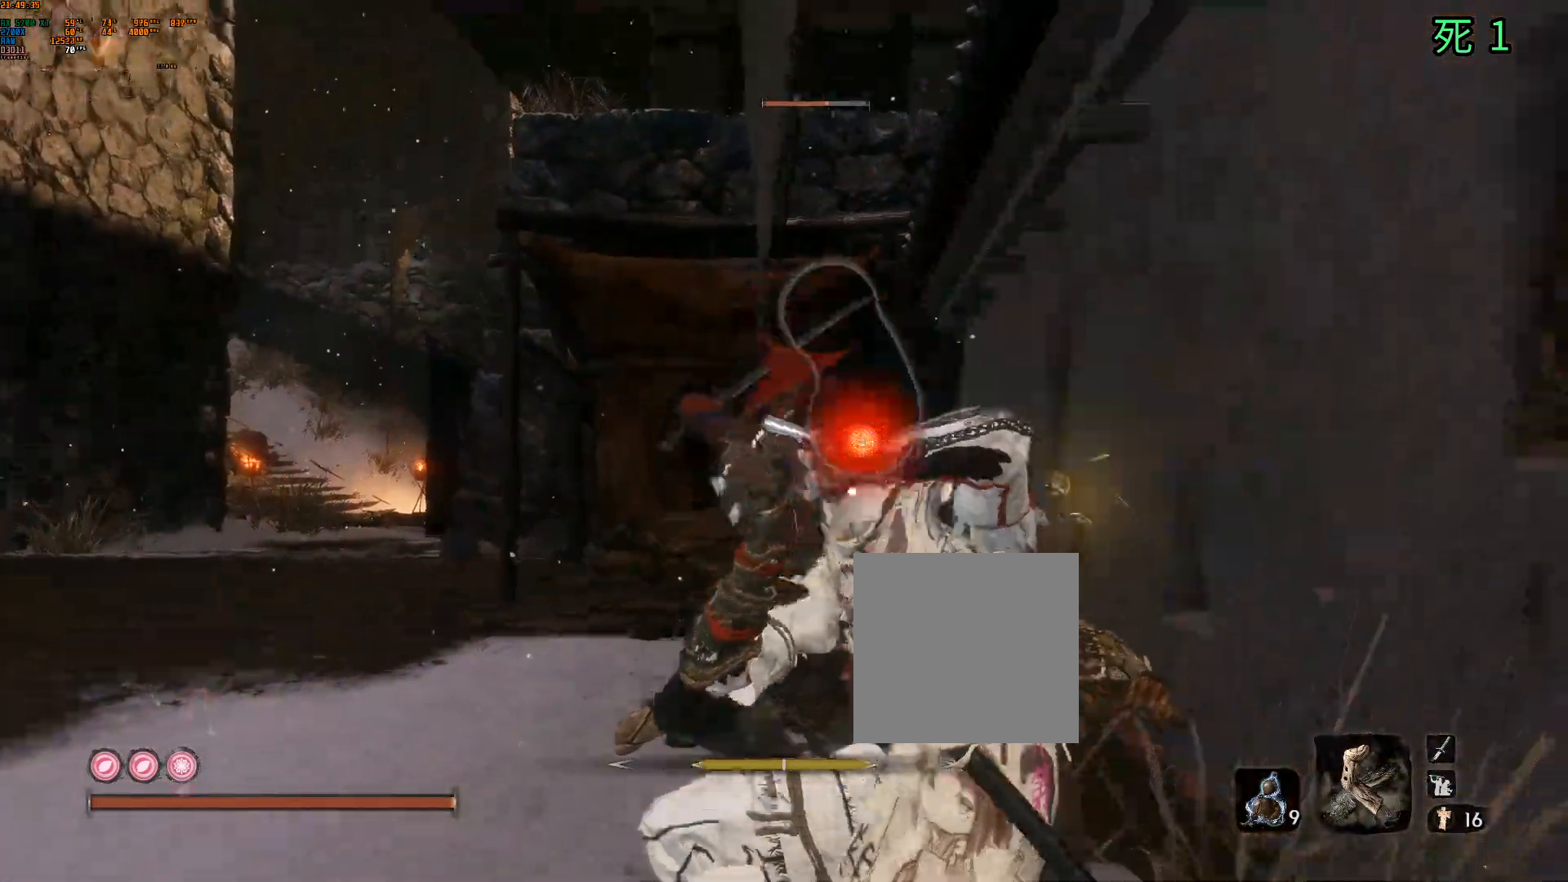
Gameplay with a controller (Xbox layout); each line is a JSON object with the inputs held at the frame after it. "events" lists button and stick changes between this image and that frame as [ms after this image, input, new state], when the widget could be followed in between. Not read: DPAD_DOWN DPAD_LEFT DPAD_RIGHT DPAD_UP L3 R3 other_buttons right_stick.
{"buttons": [], "left_stick": "center", "events": [[117, "R2", "up"]]}
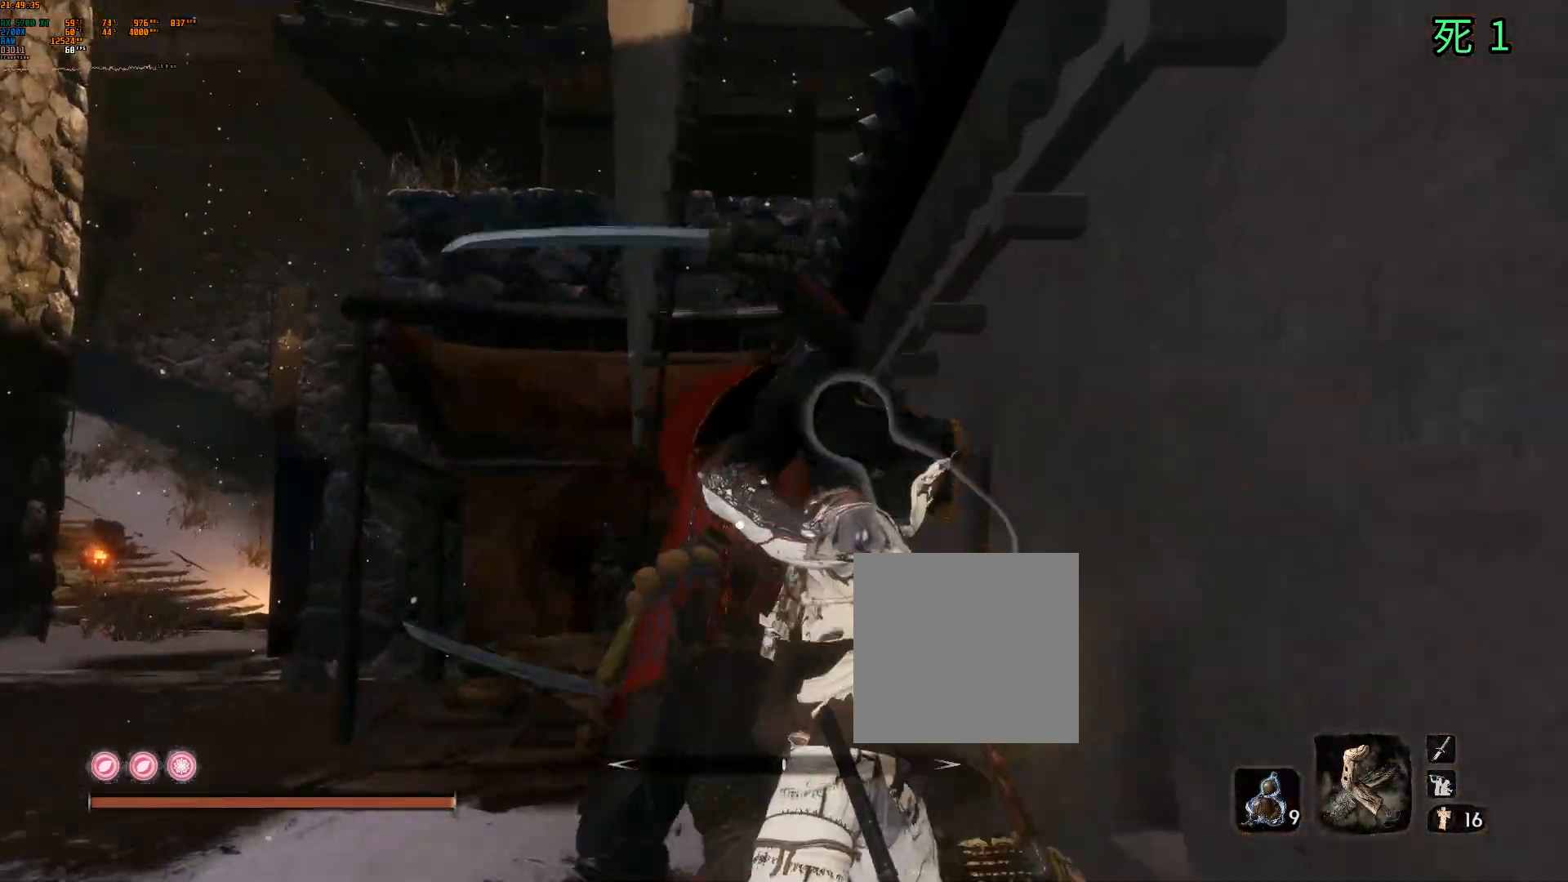
{"buttons": ["B"], "left_stick": "center", "events": [[350, "SELECT", "down"], [450, "SELECT", "up"], [483, "B", "down"]]}
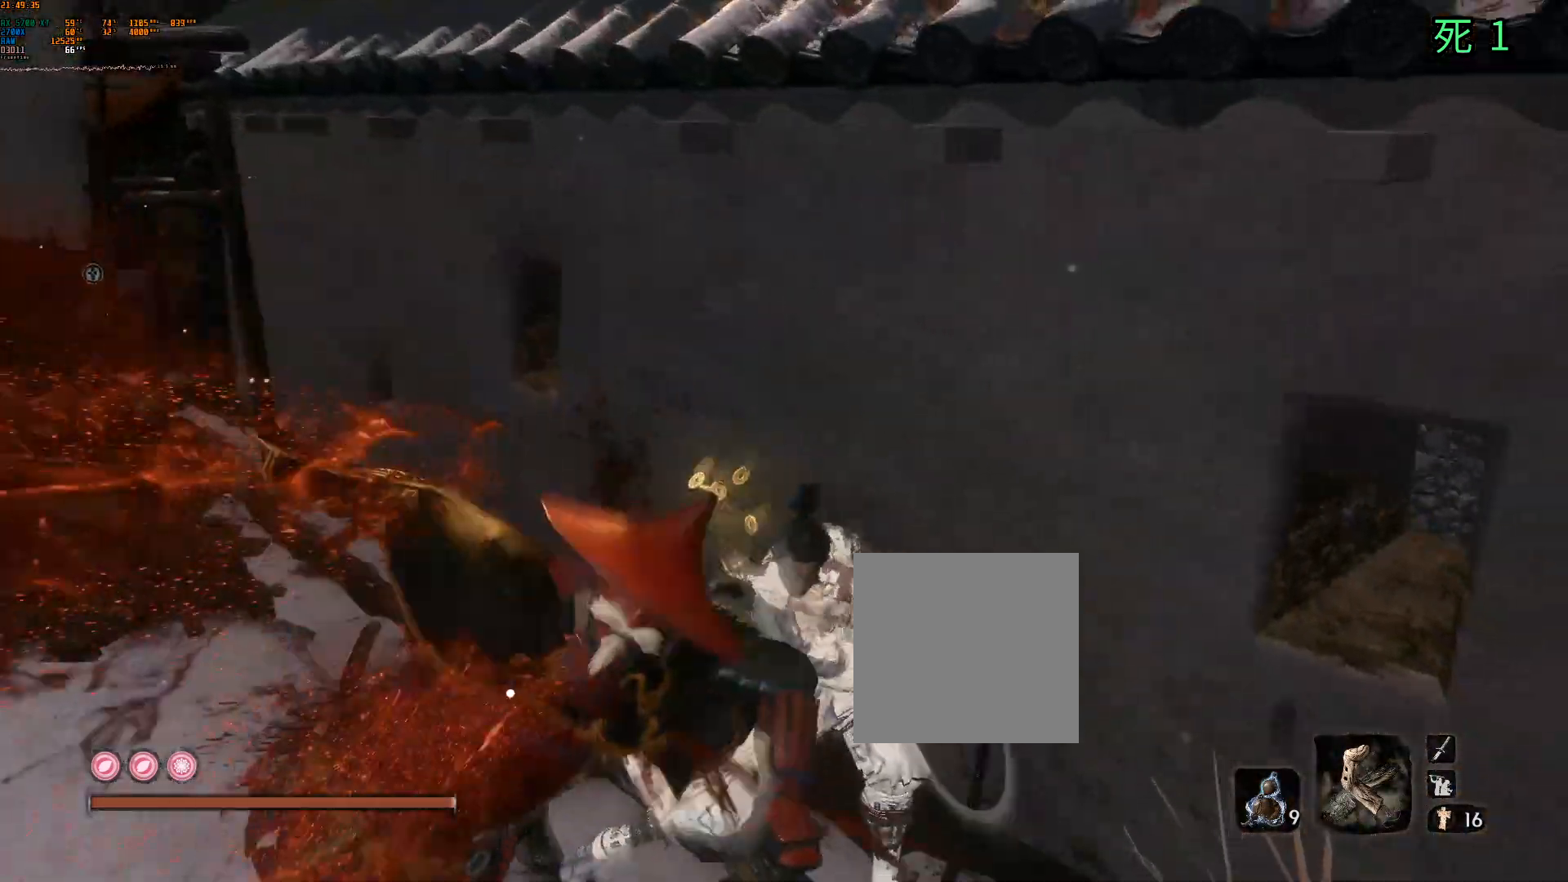
{"buttons": ["B"], "left_stick": "center", "events": []}
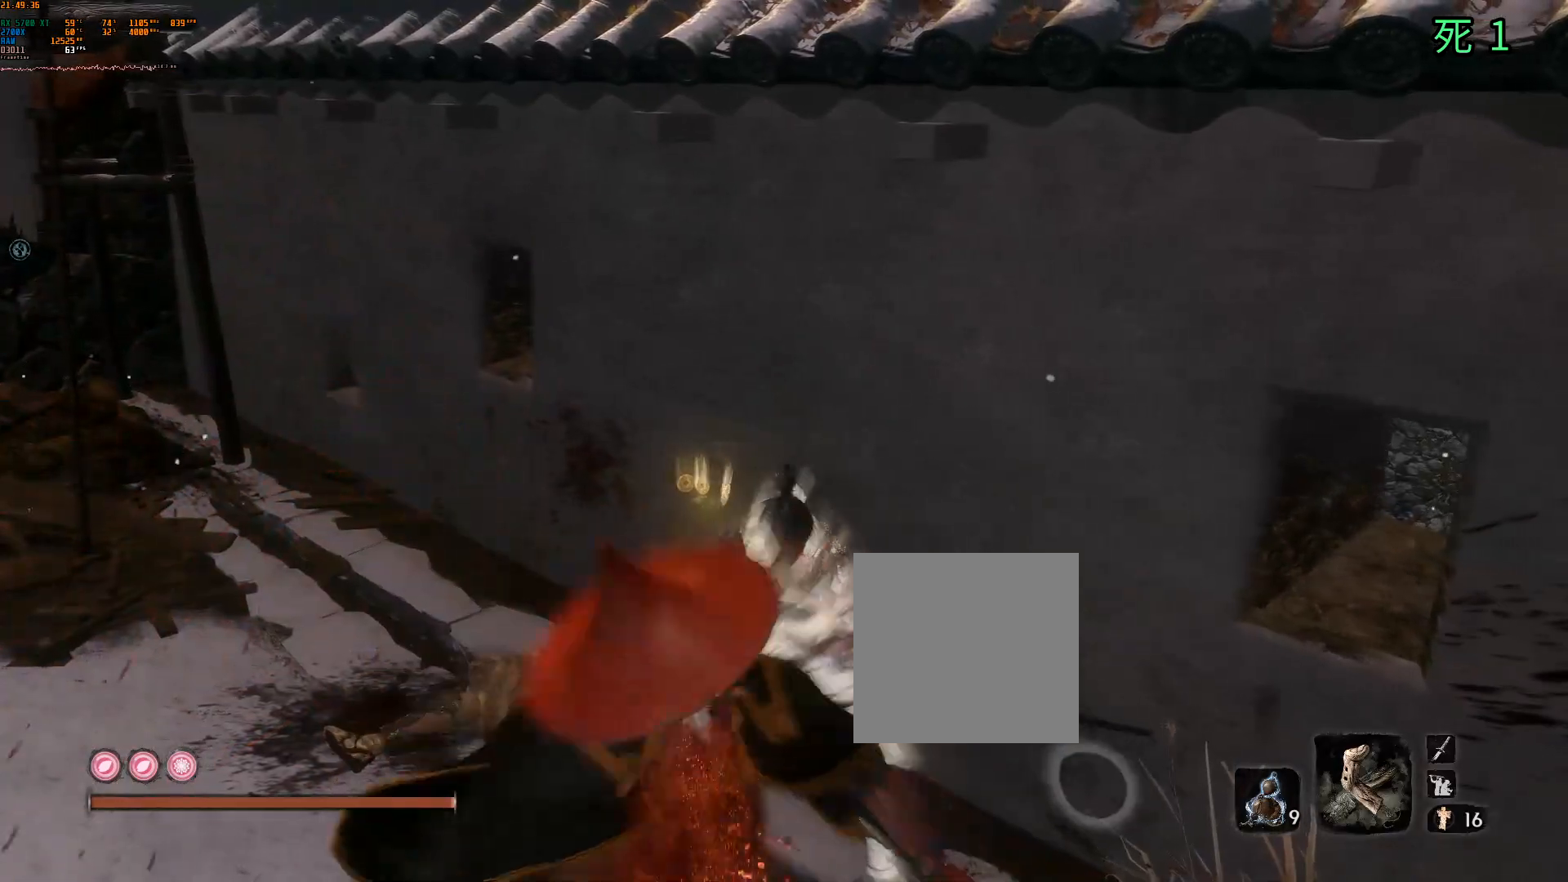
{"buttons": ["B"], "left_stick": "center", "events": []}
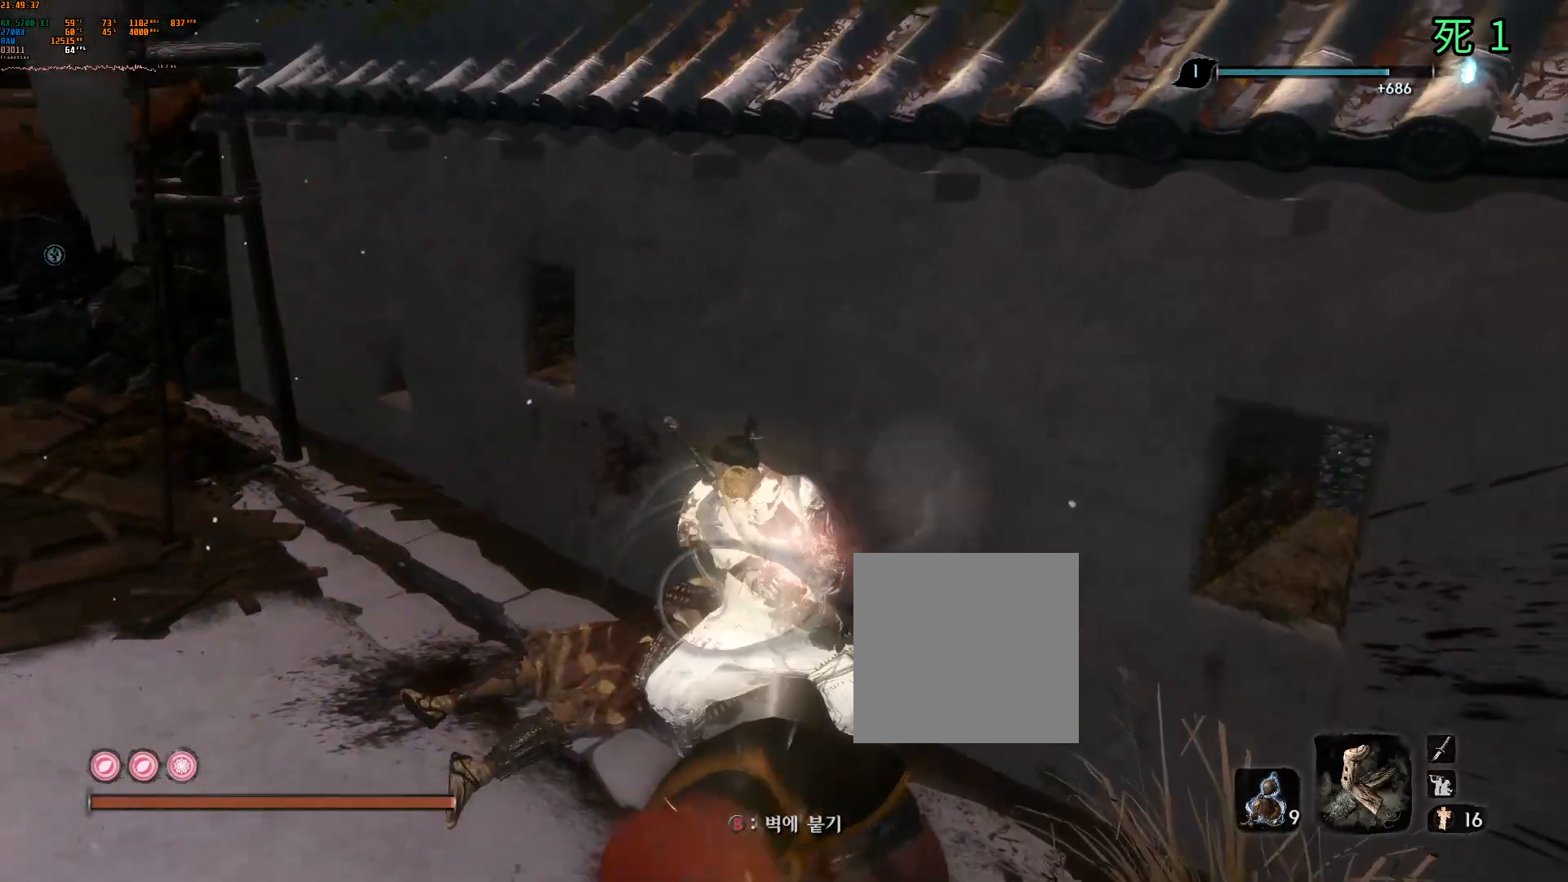
{"buttons": ["B"], "left_stick": "center", "events": []}
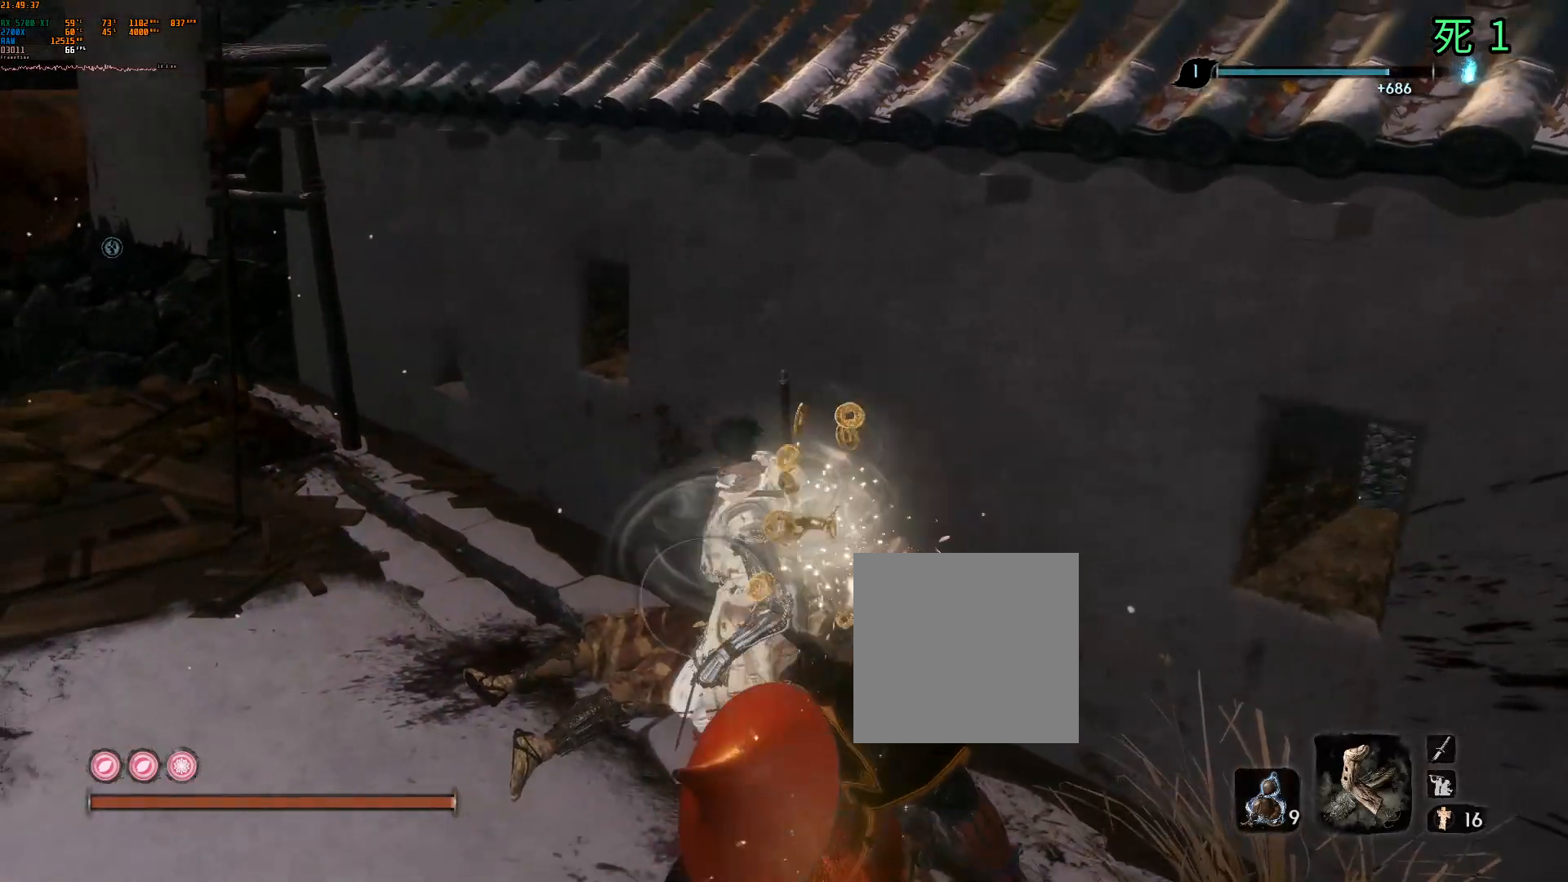
{"buttons": [], "left_stick": "center", "events": [[167, "B", "up"]]}
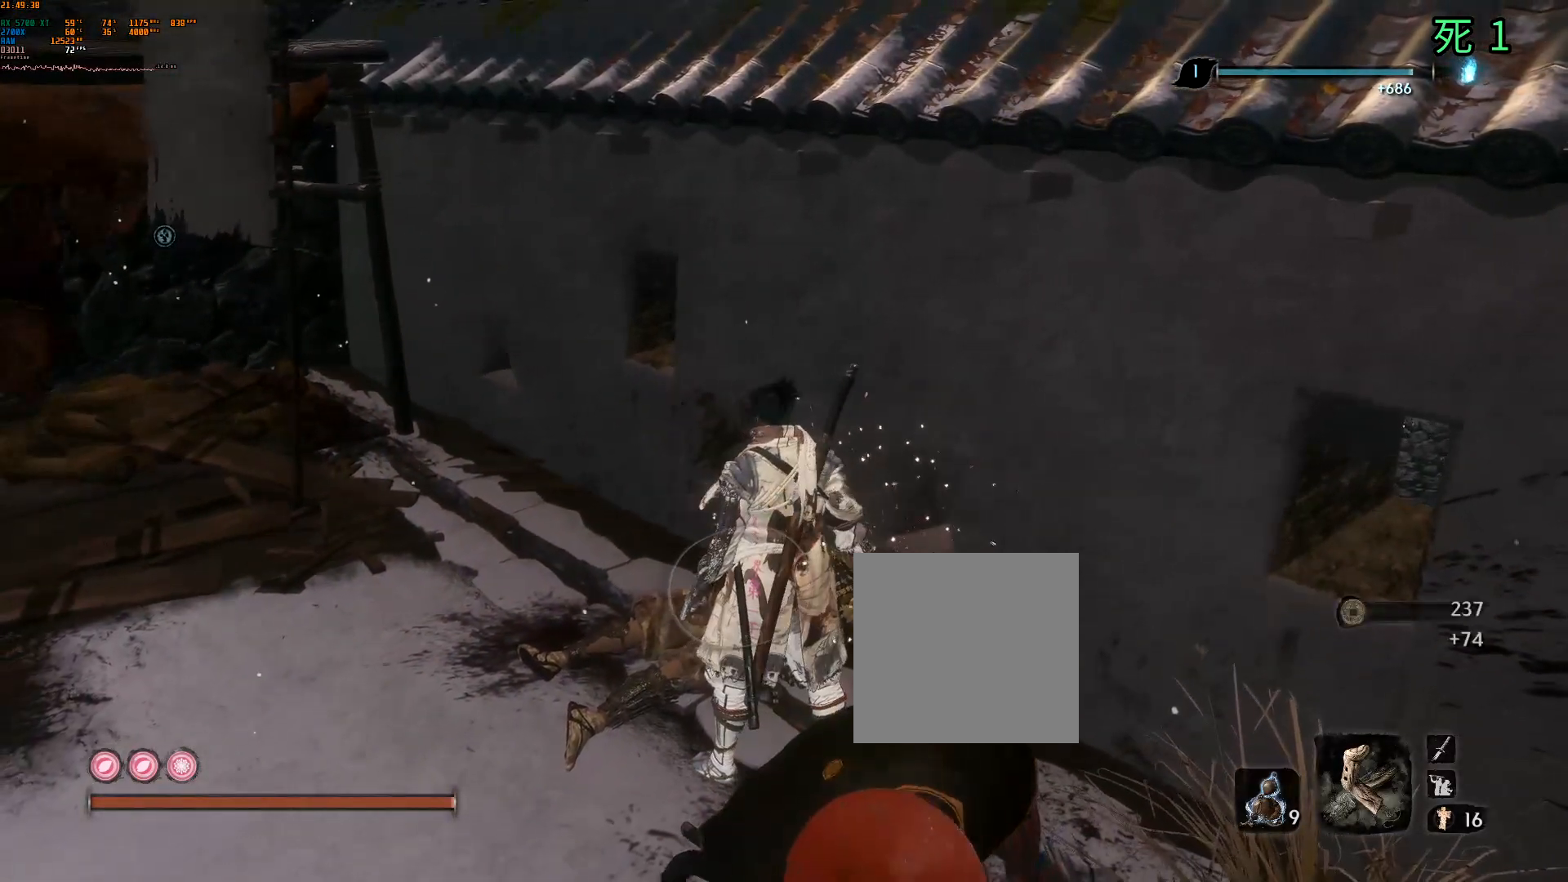
{"buttons": [], "left_stick": "center", "events": []}
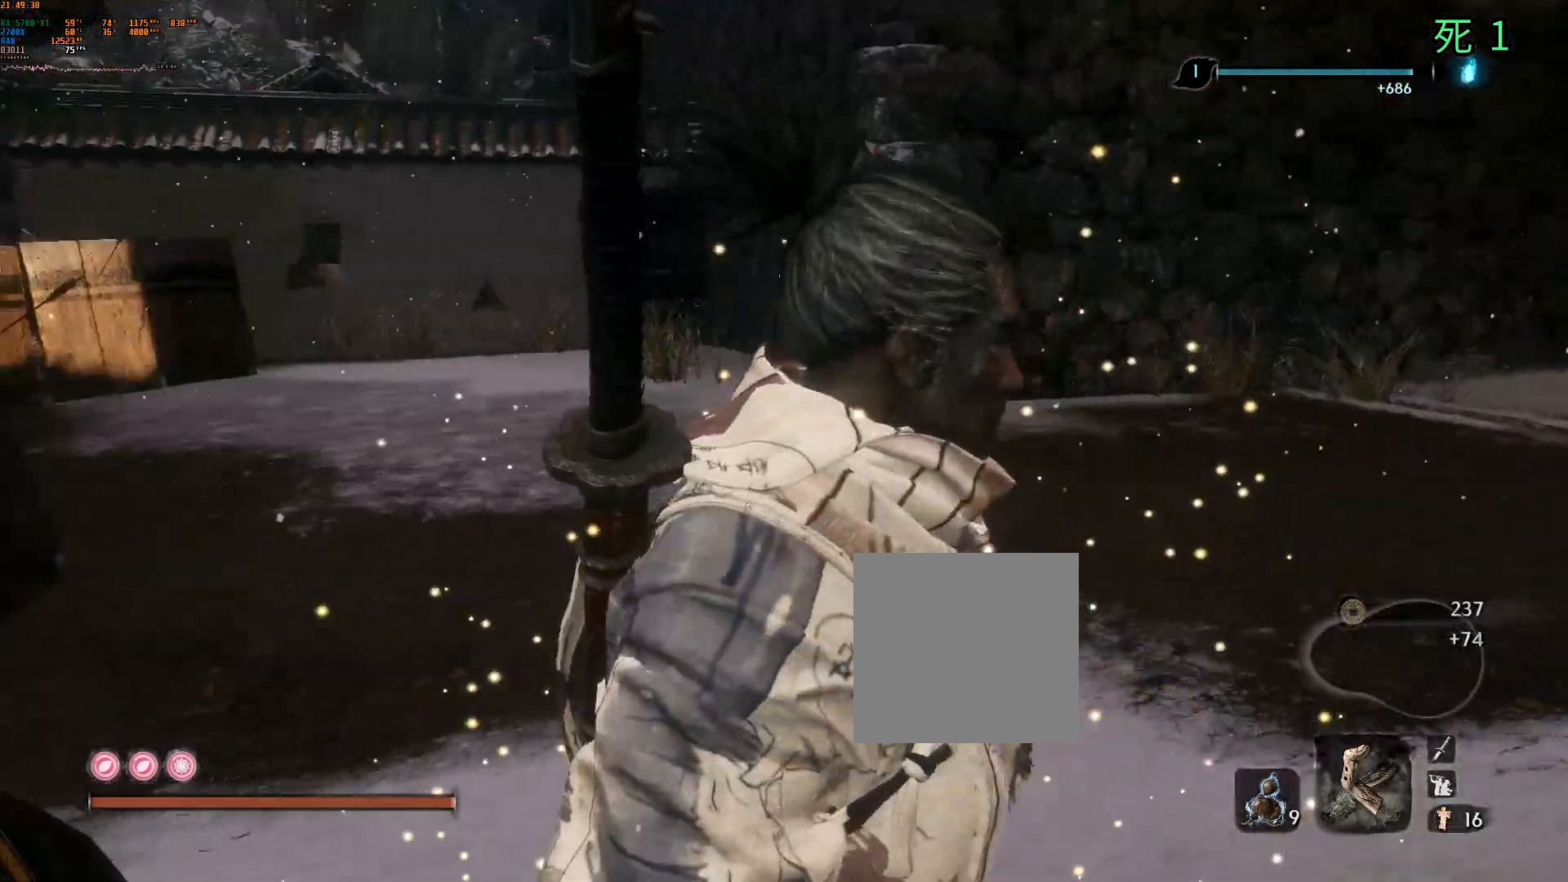
{"buttons": [], "left_stick": "up", "events": [[150, "left_stick", "up"]]}
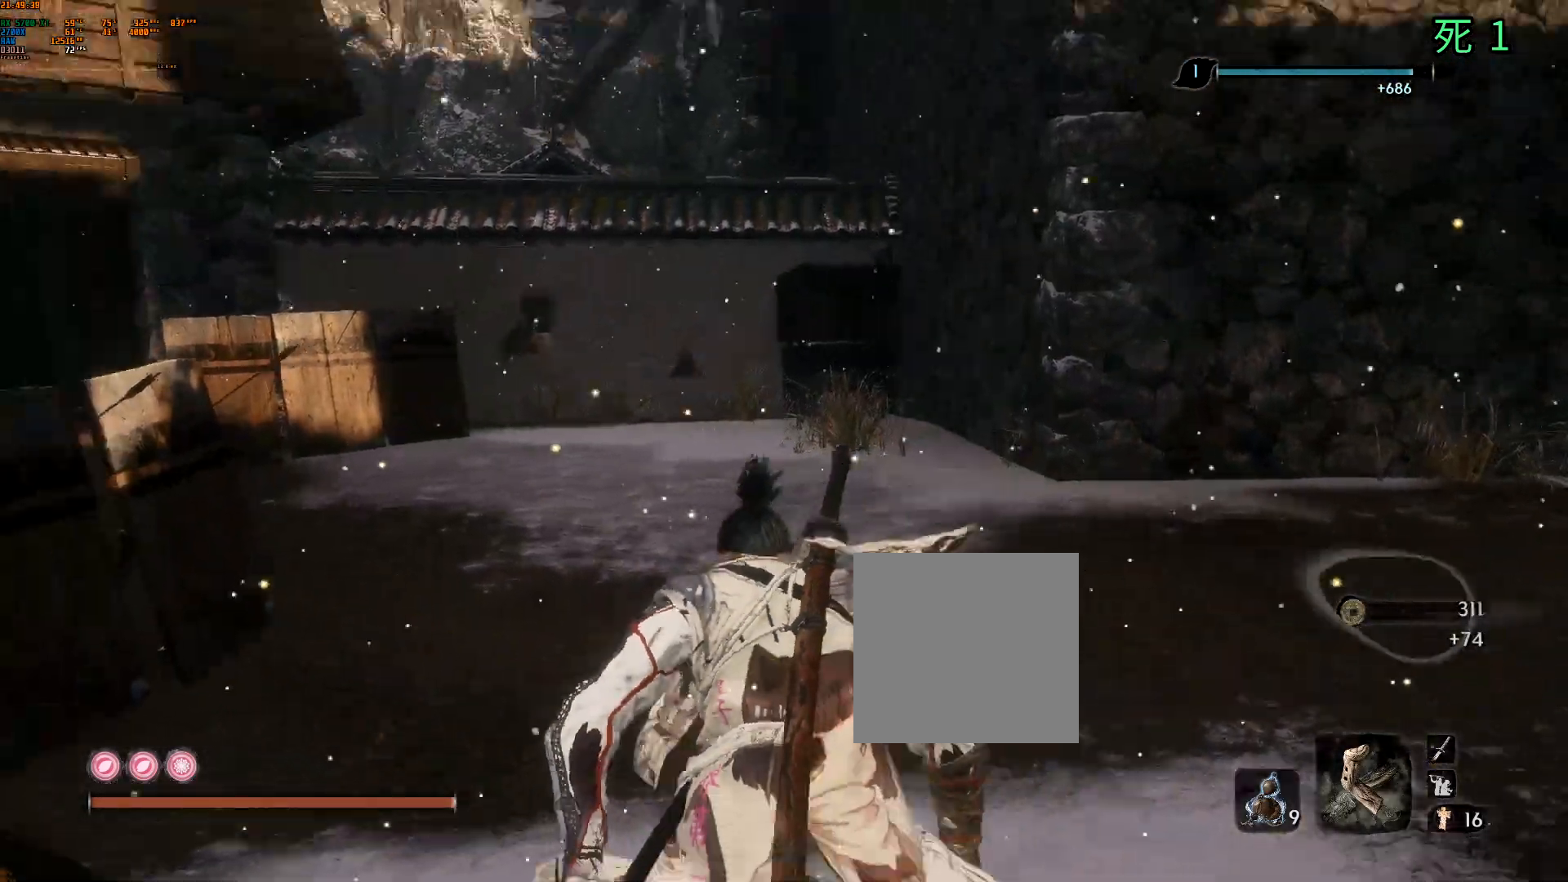
{"buttons": [], "left_stick": "up", "events": []}
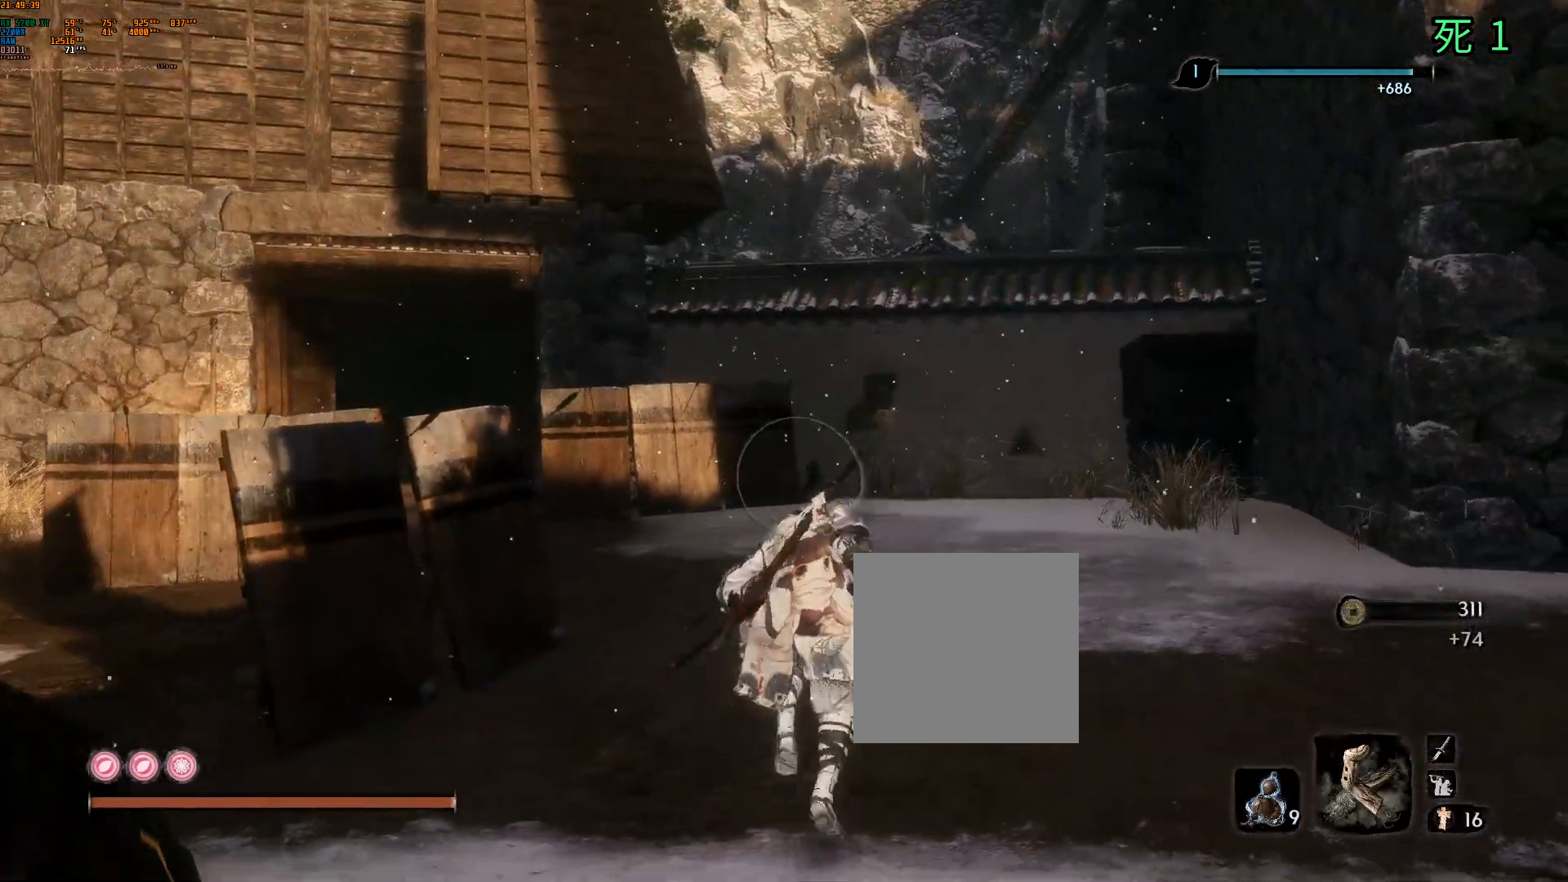
{"buttons": [], "left_stick": "up", "events": []}
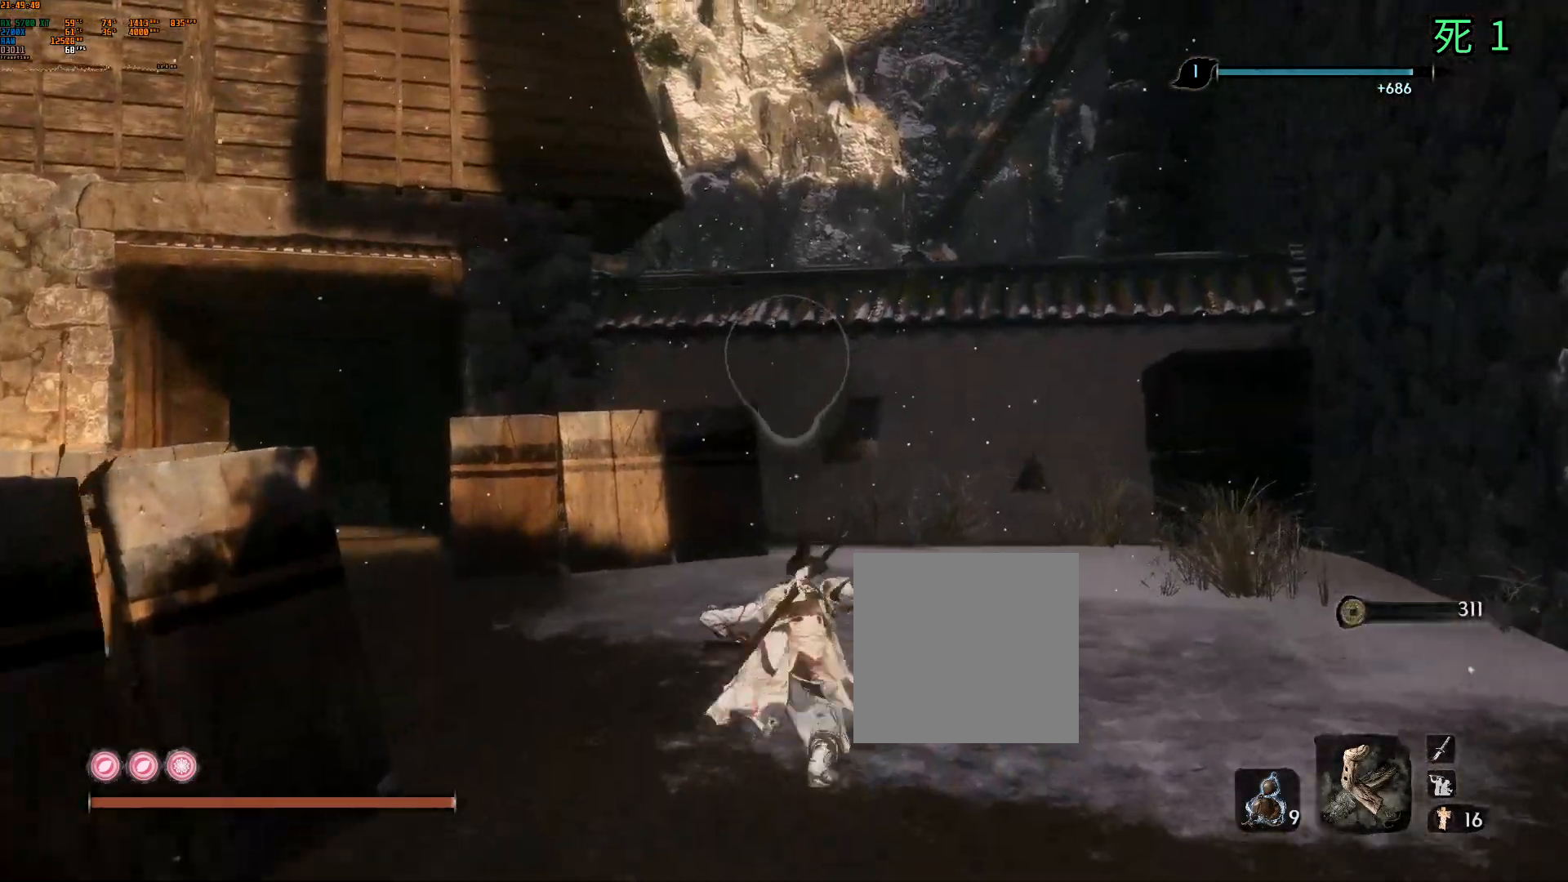
{"buttons": [], "left_stick": "up-left", "events": [[217, "left_stick", "up-left"]]}
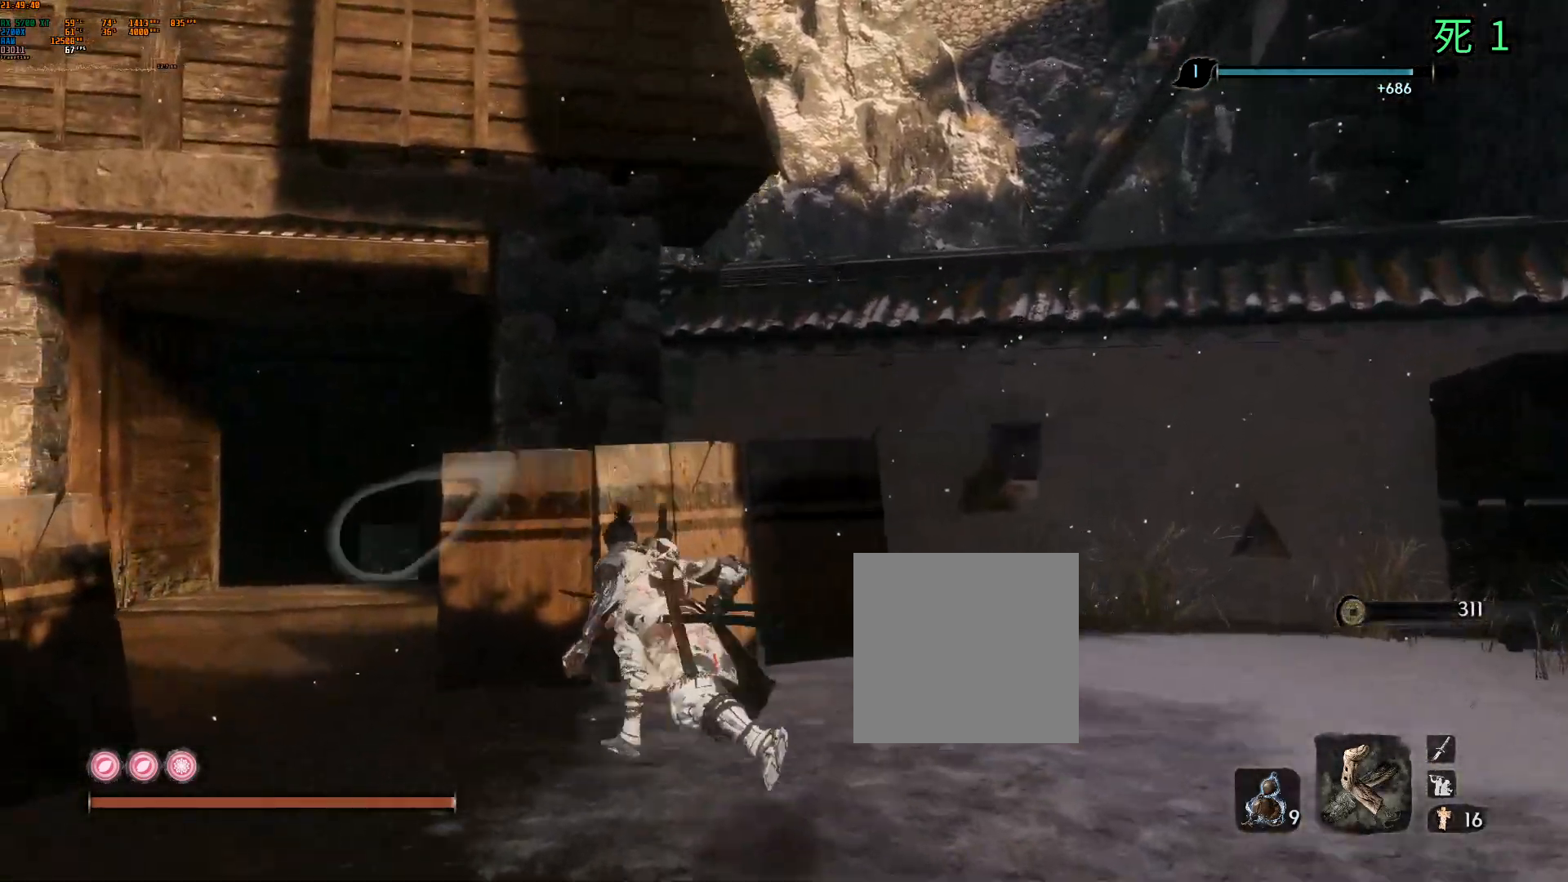
{"buttons": [], "left_stick": "up", "events": [[317, "left_stick", "up"]]}
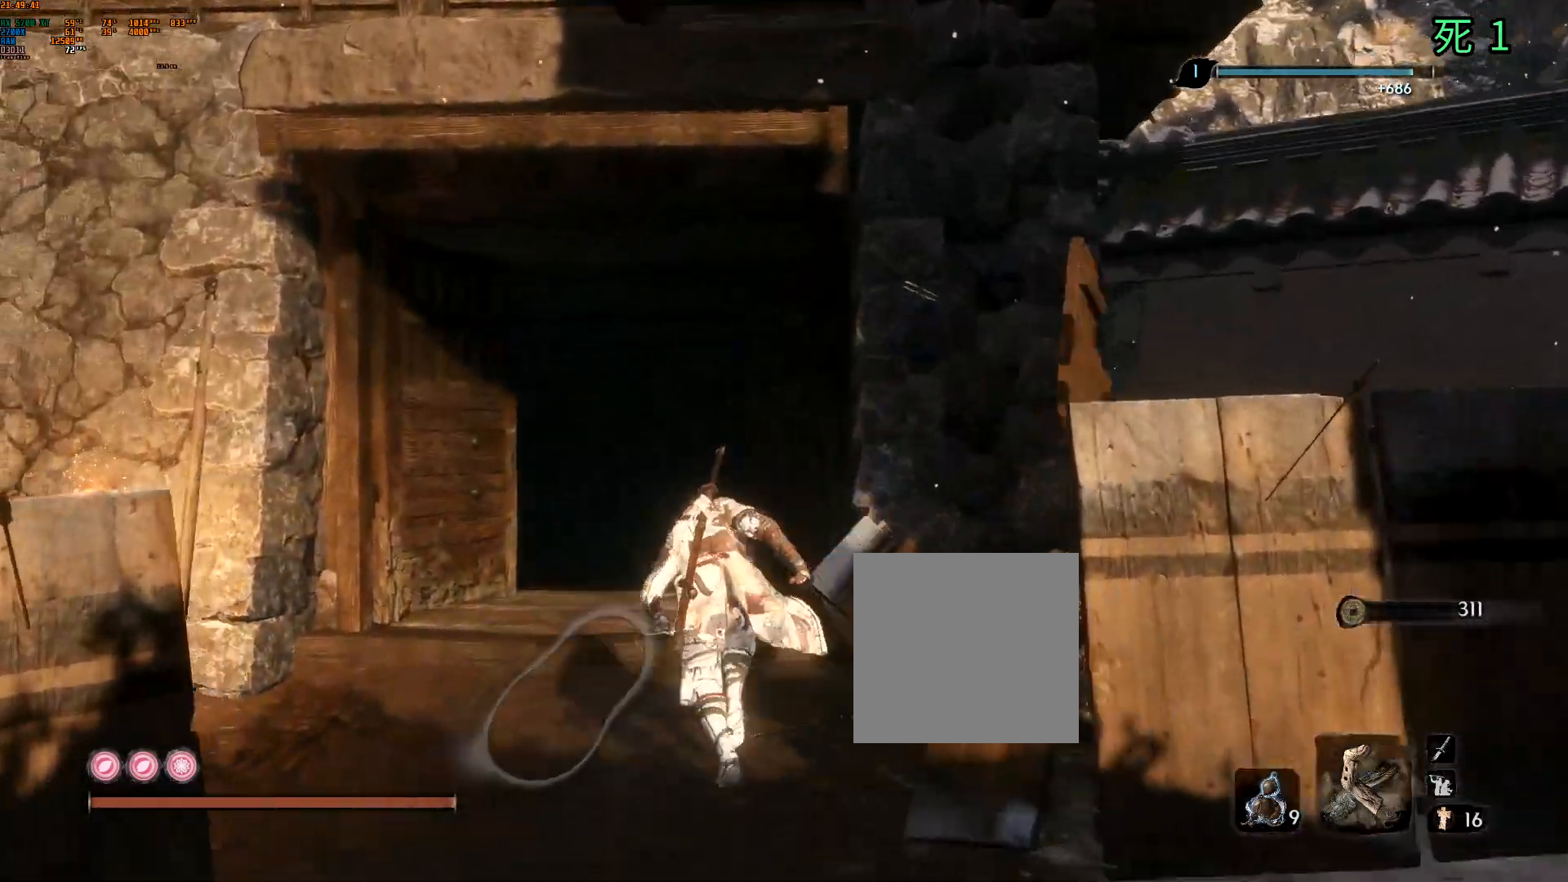
{"buttons": [], "left_stick": "up", "events": []}
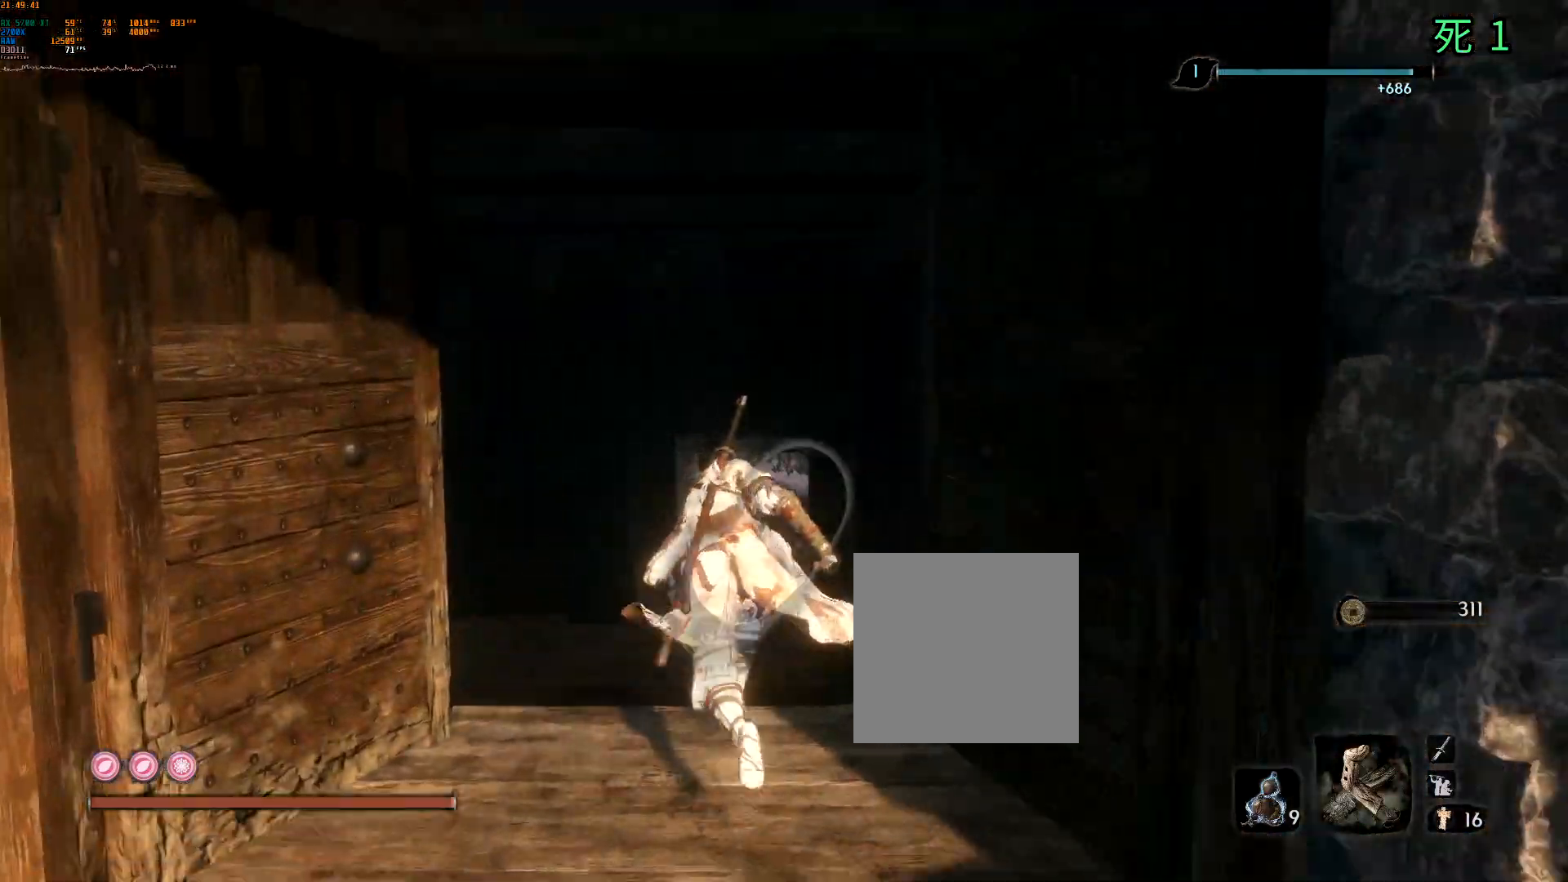
{"buttons": [], "left_stick": "up", "events": []}
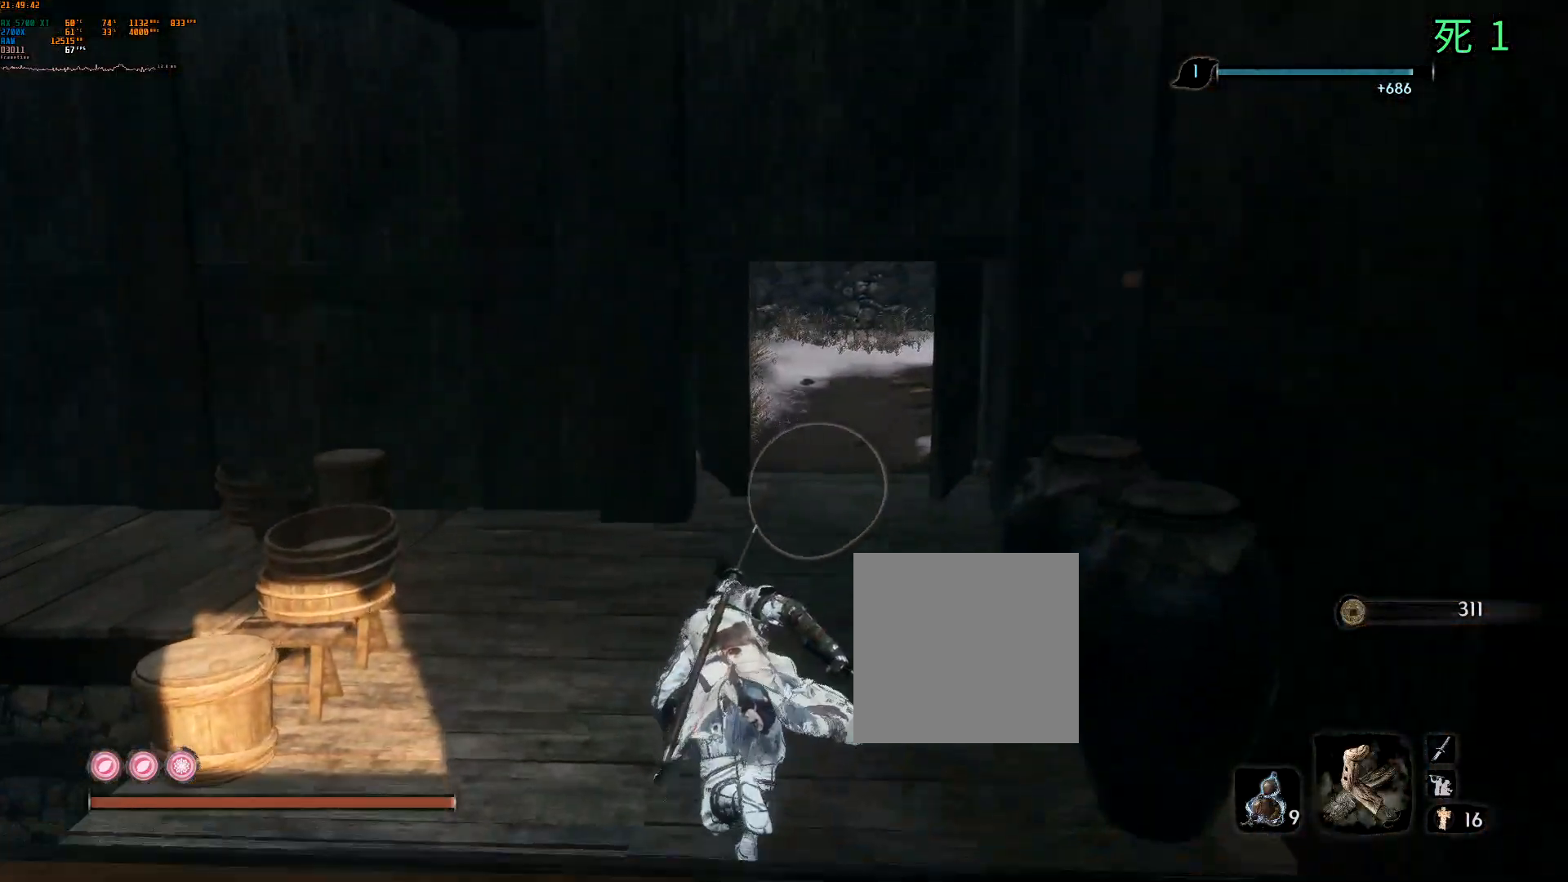
{"buttons": [], "left_stick": "up", "events": []}
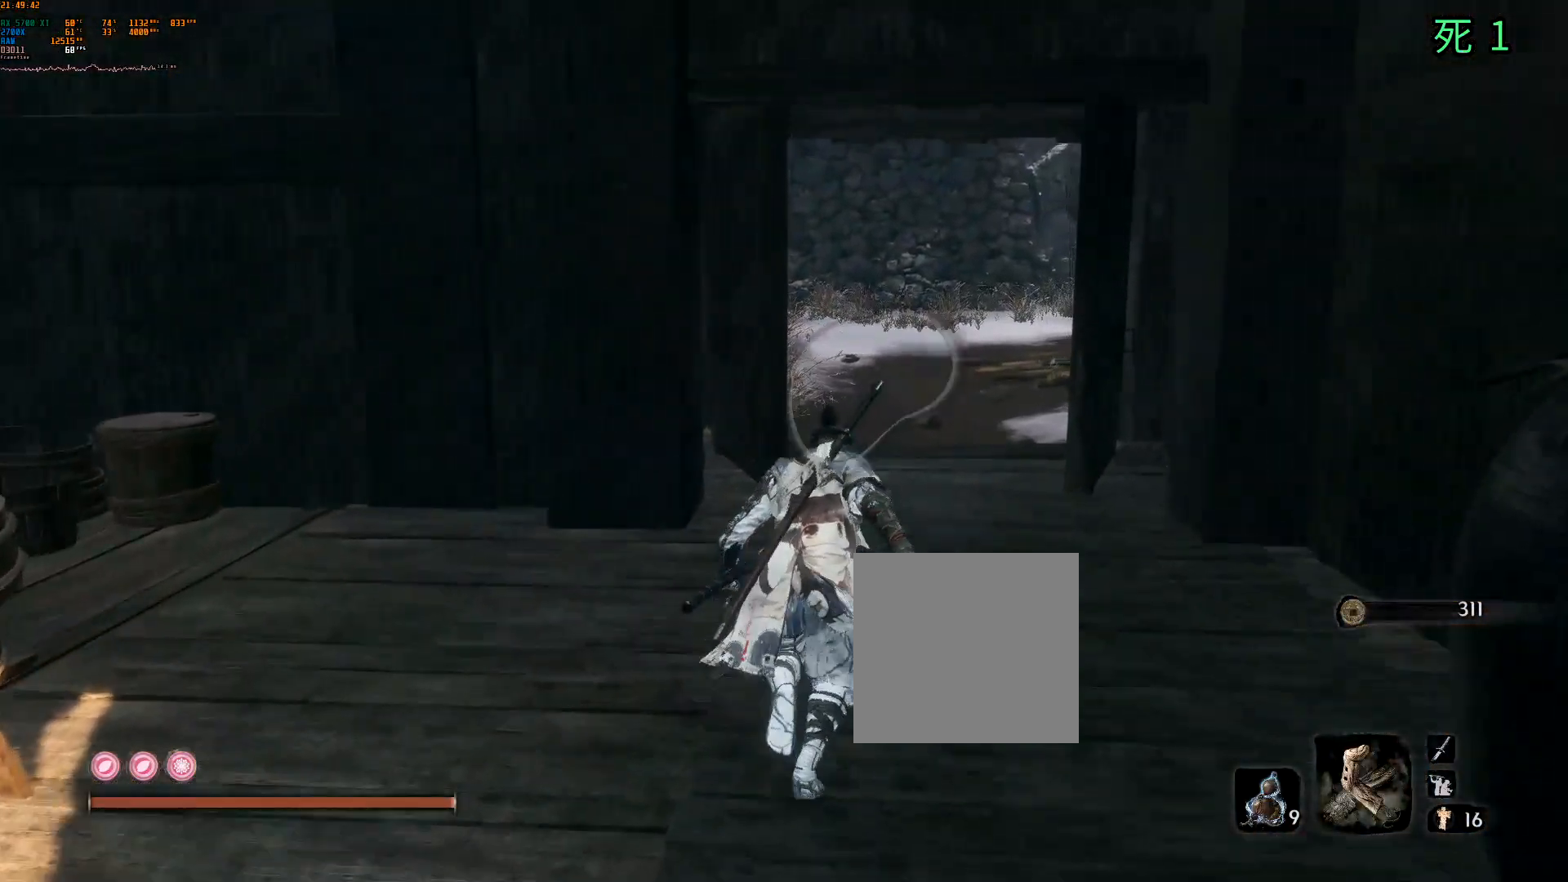
{"buttons": [], "left_stick": "up", "events": []}
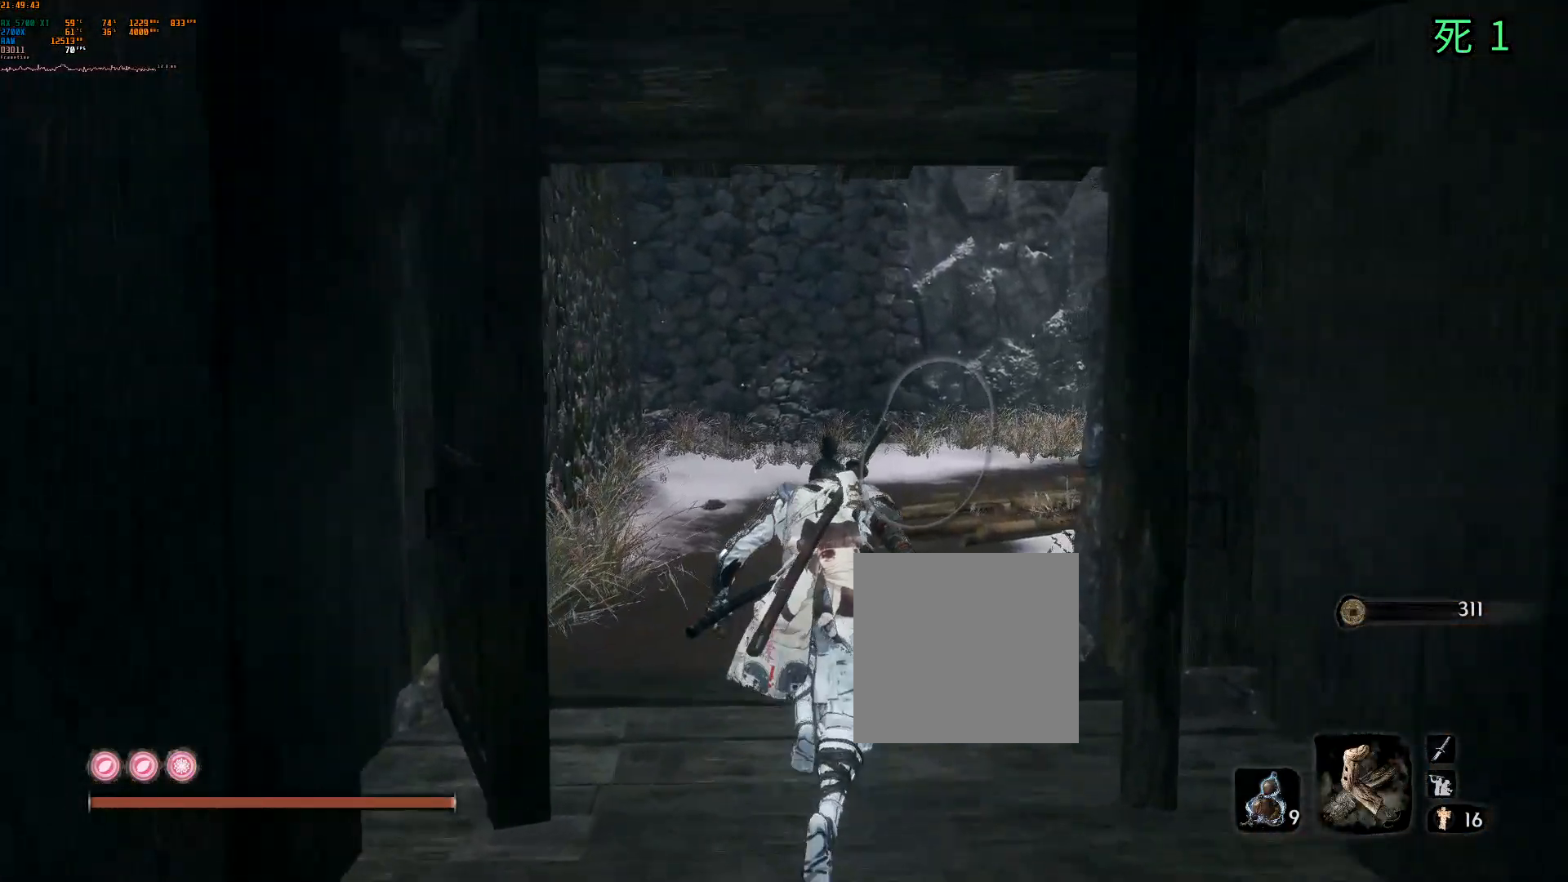
{"buttons": [], "left_stick": "up", "events": []}
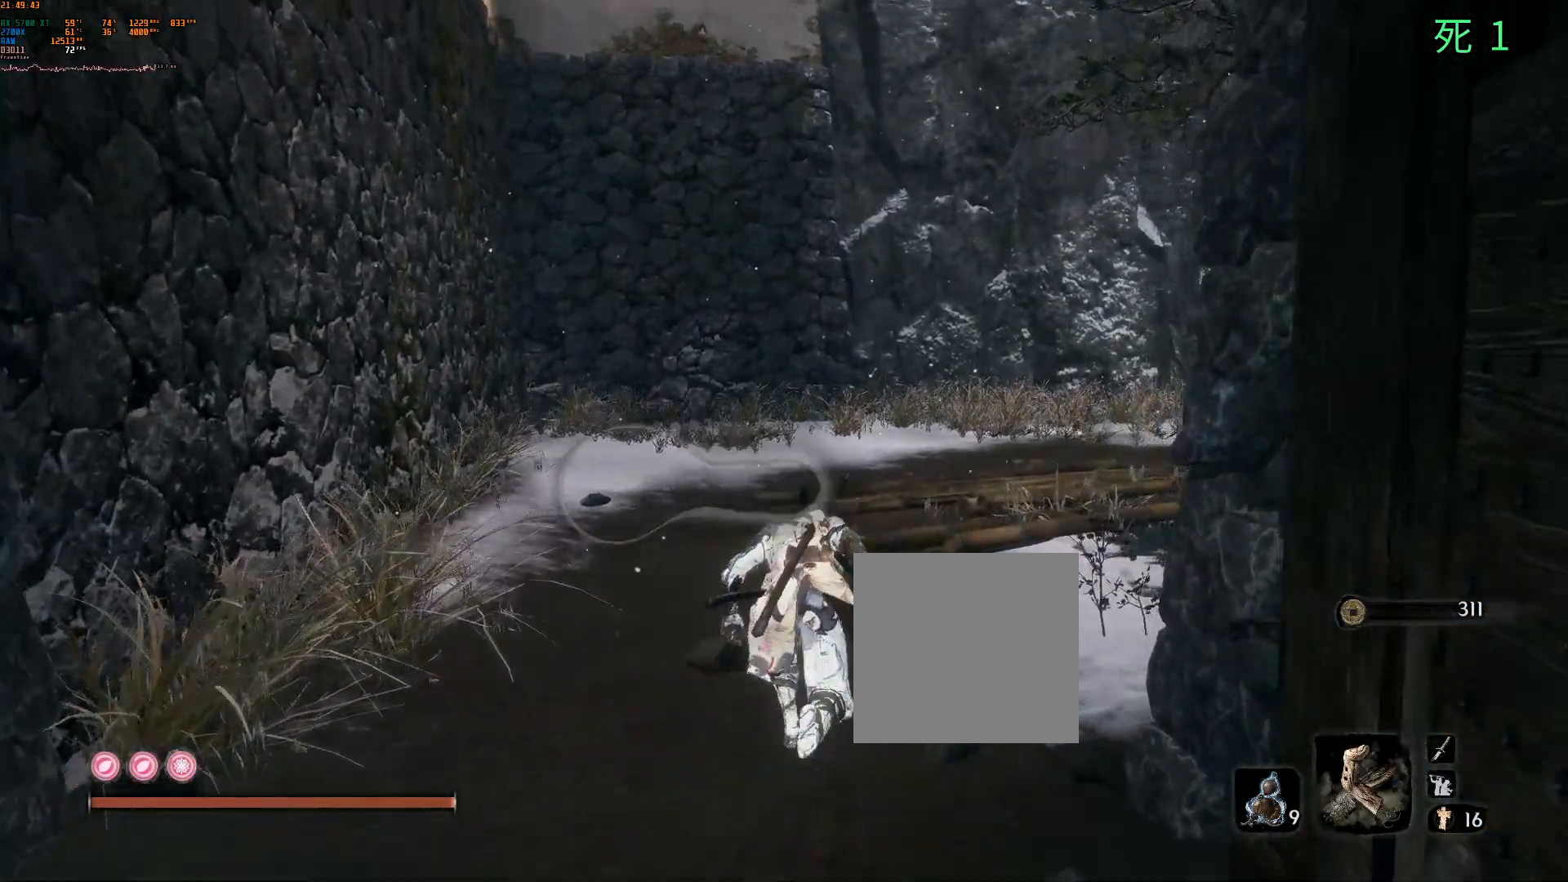
{"buttons": [], "left_stick": "up", "events": []}
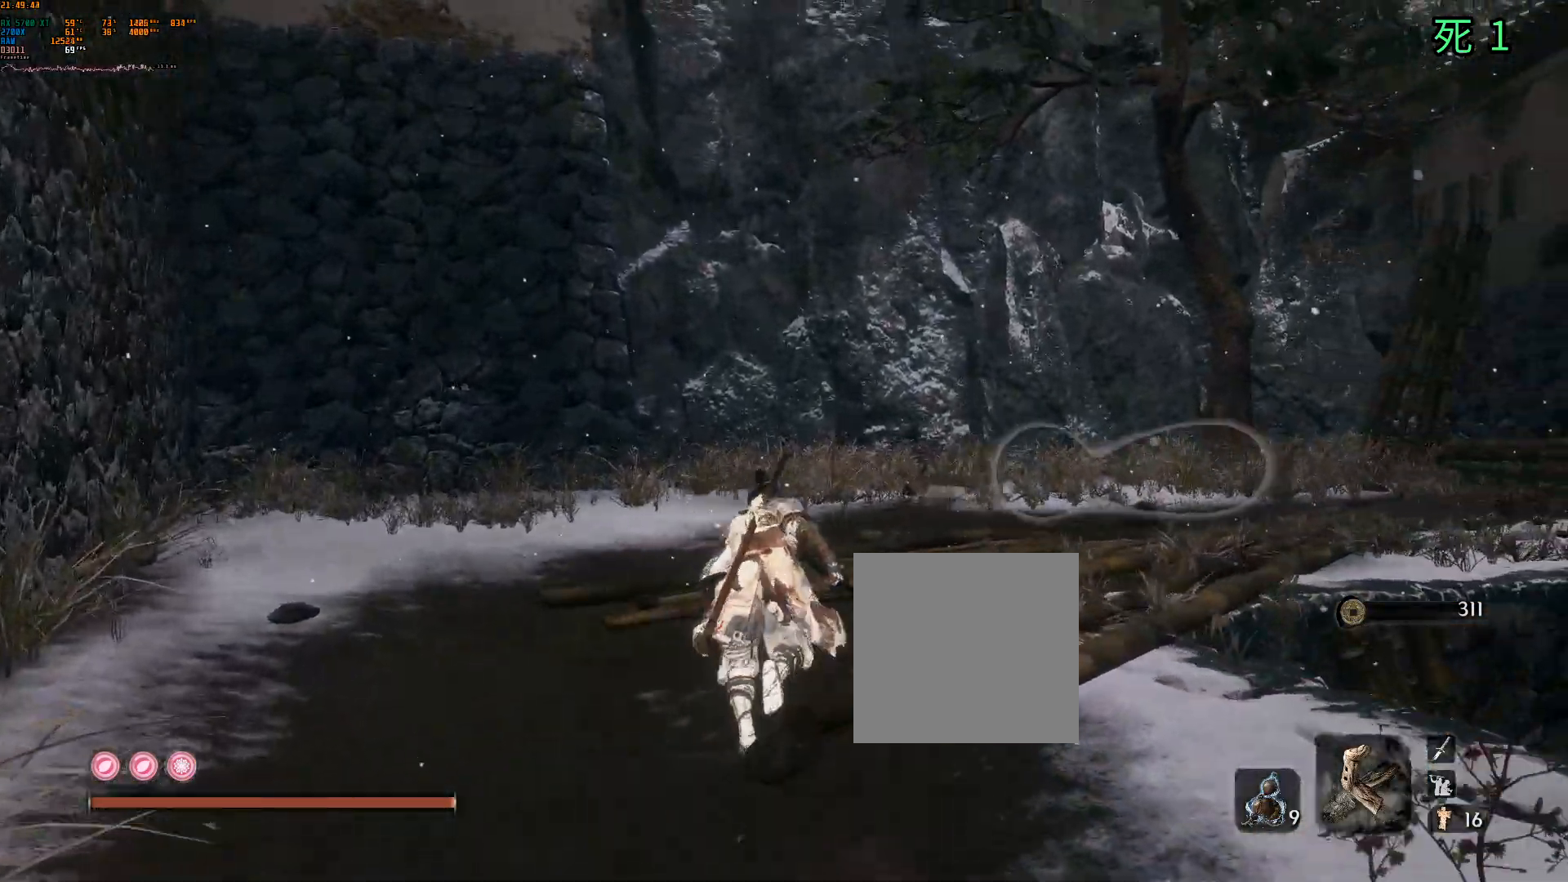
{"buttons": [], "left_stick": "up", "events": []}
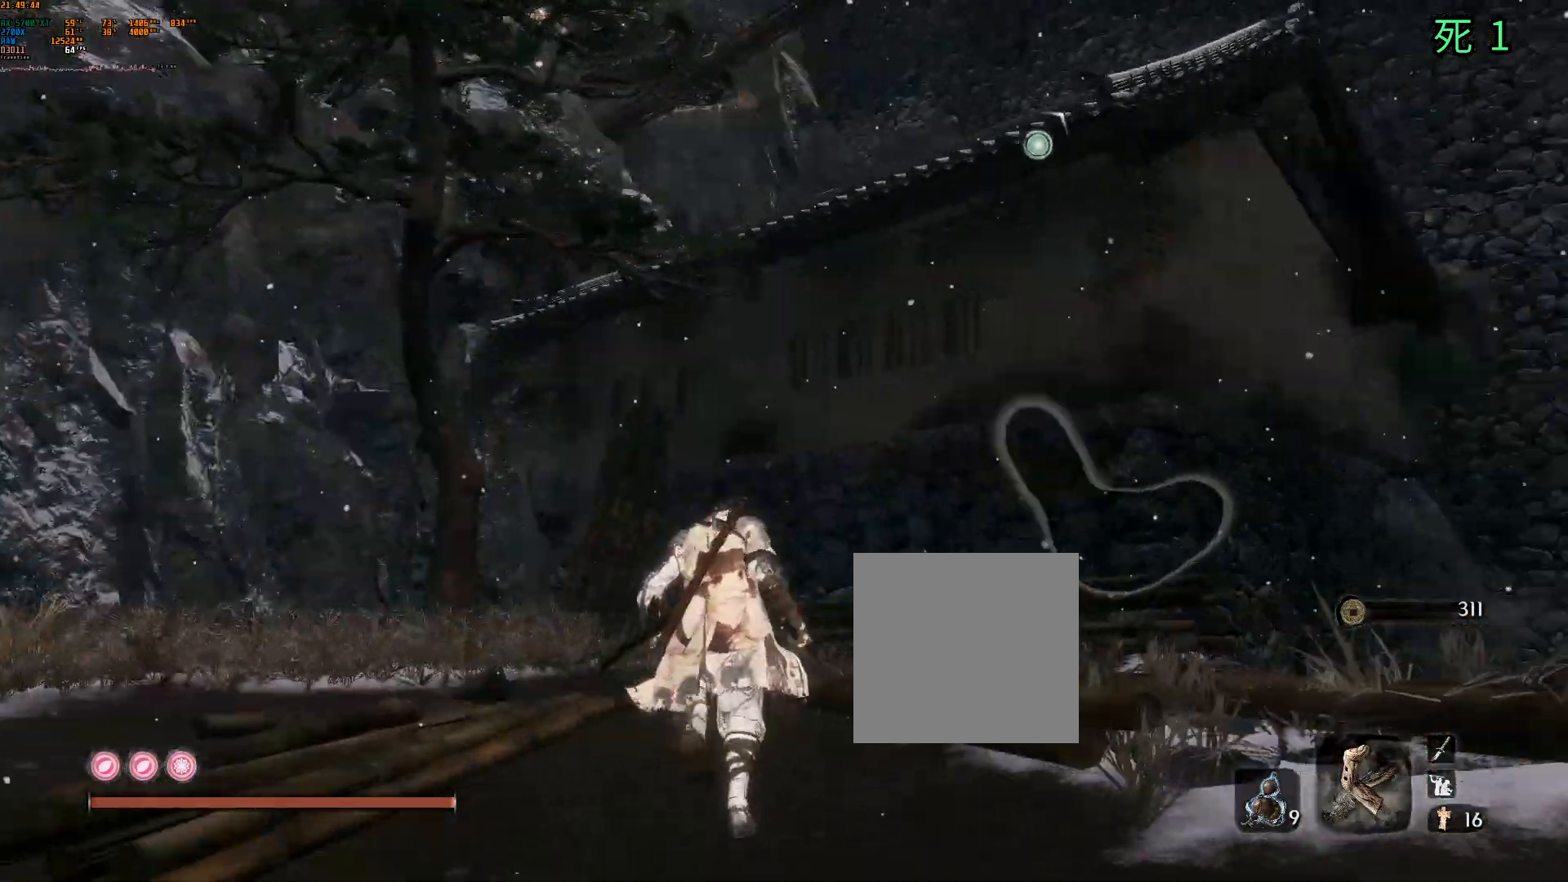
{"buttons": ["L1"], "left_stick": "center", "events": [[450, "L1", "down"], [467, "left_stick", "center"]]}
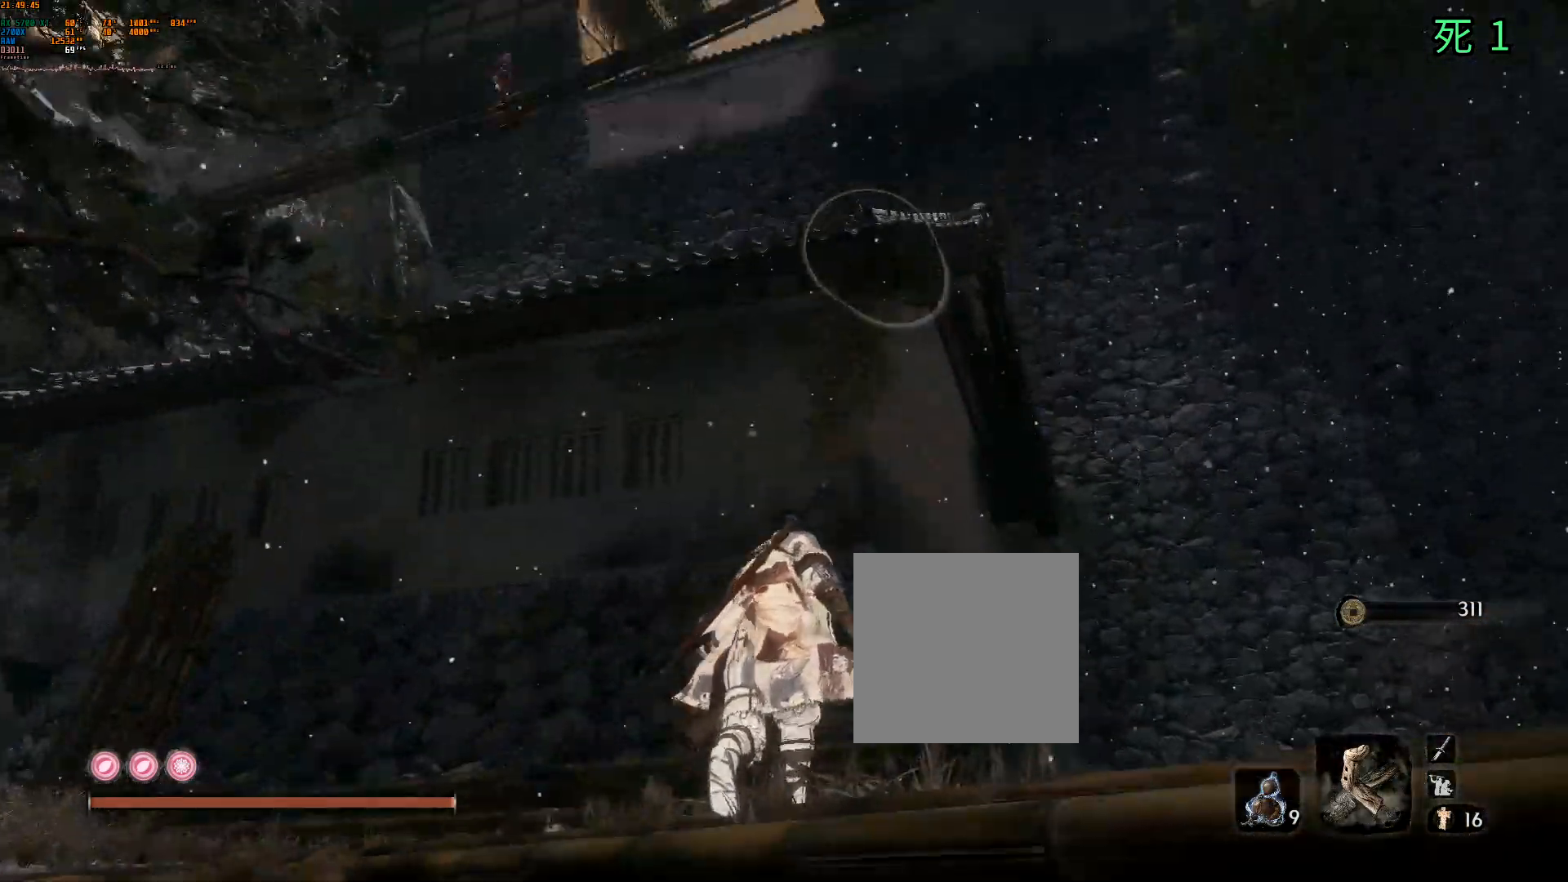
{"buttons": [], "left_stick": "center", "events": [[67, "L1", "up"]]}
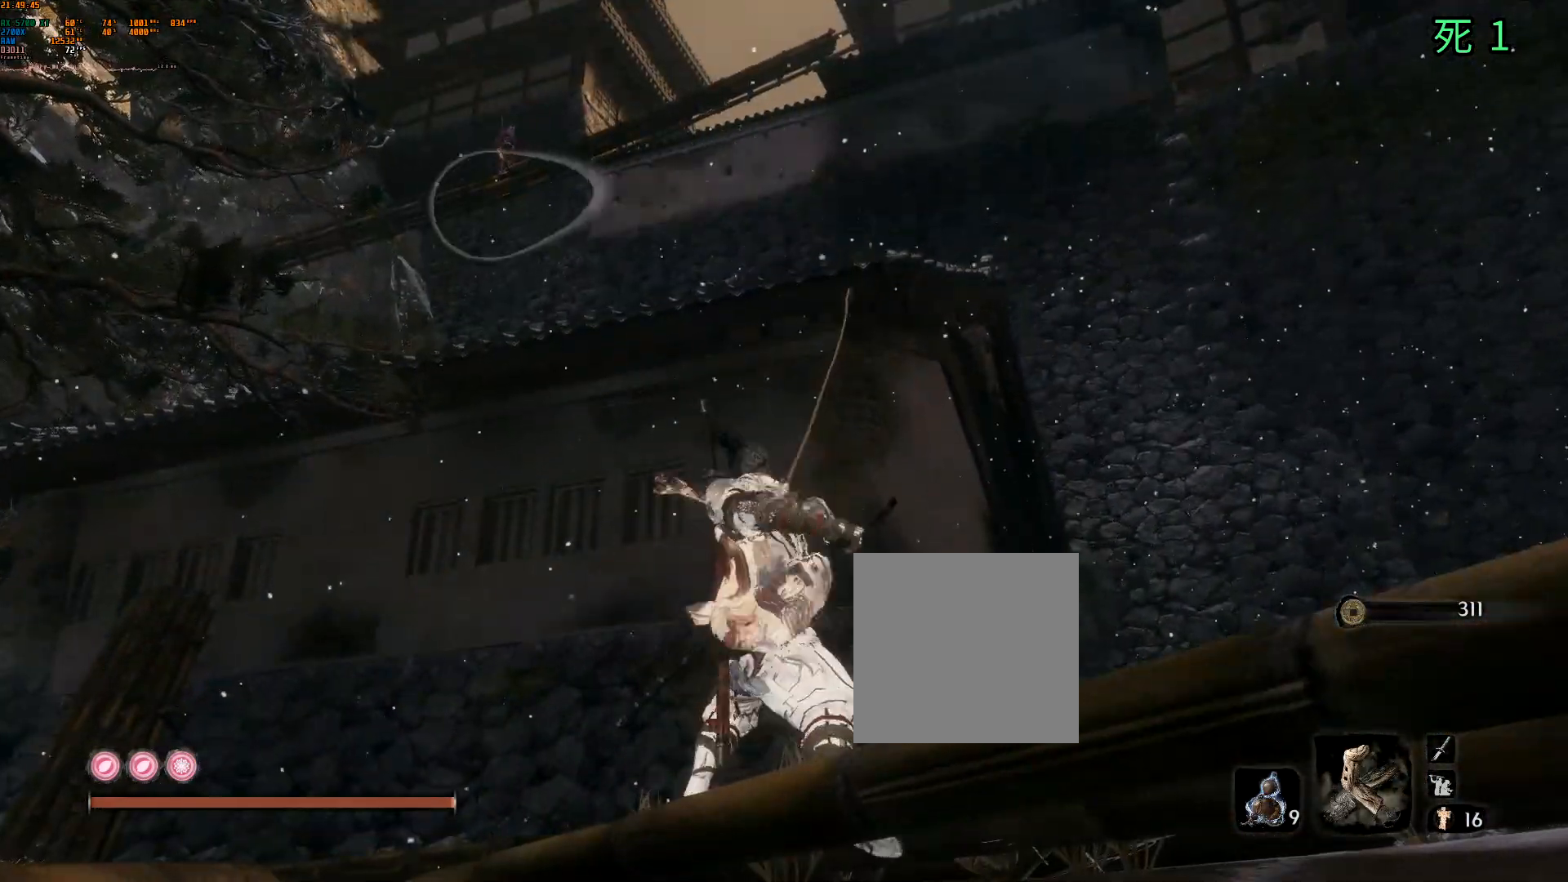
{"buttons": [], "left_stick": "center", "events": []}
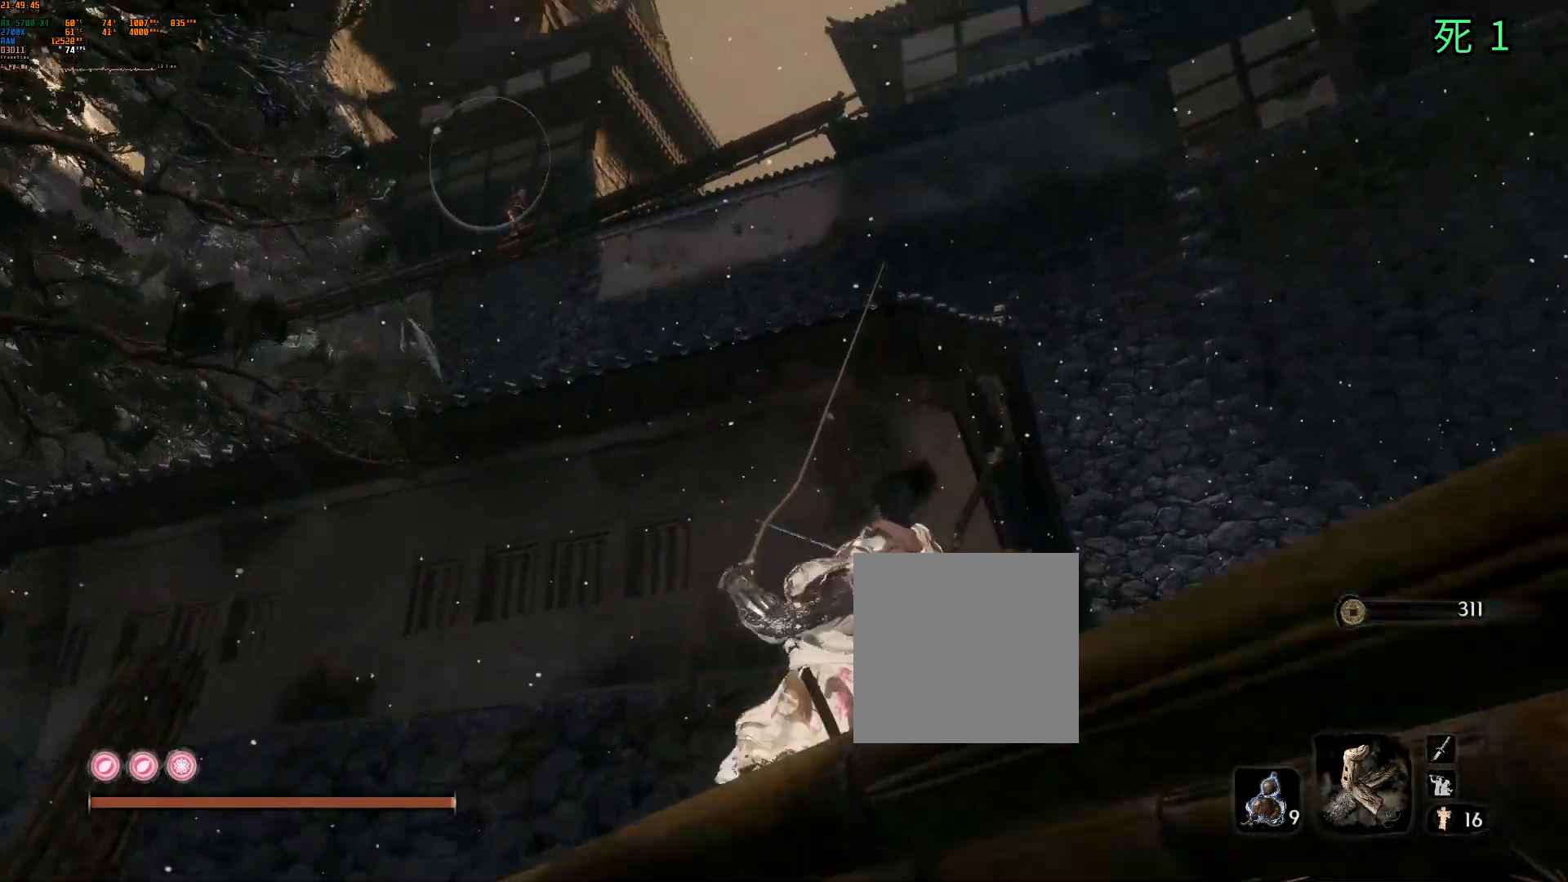
{"buttons": [], "left_stick": "center", "events": []}
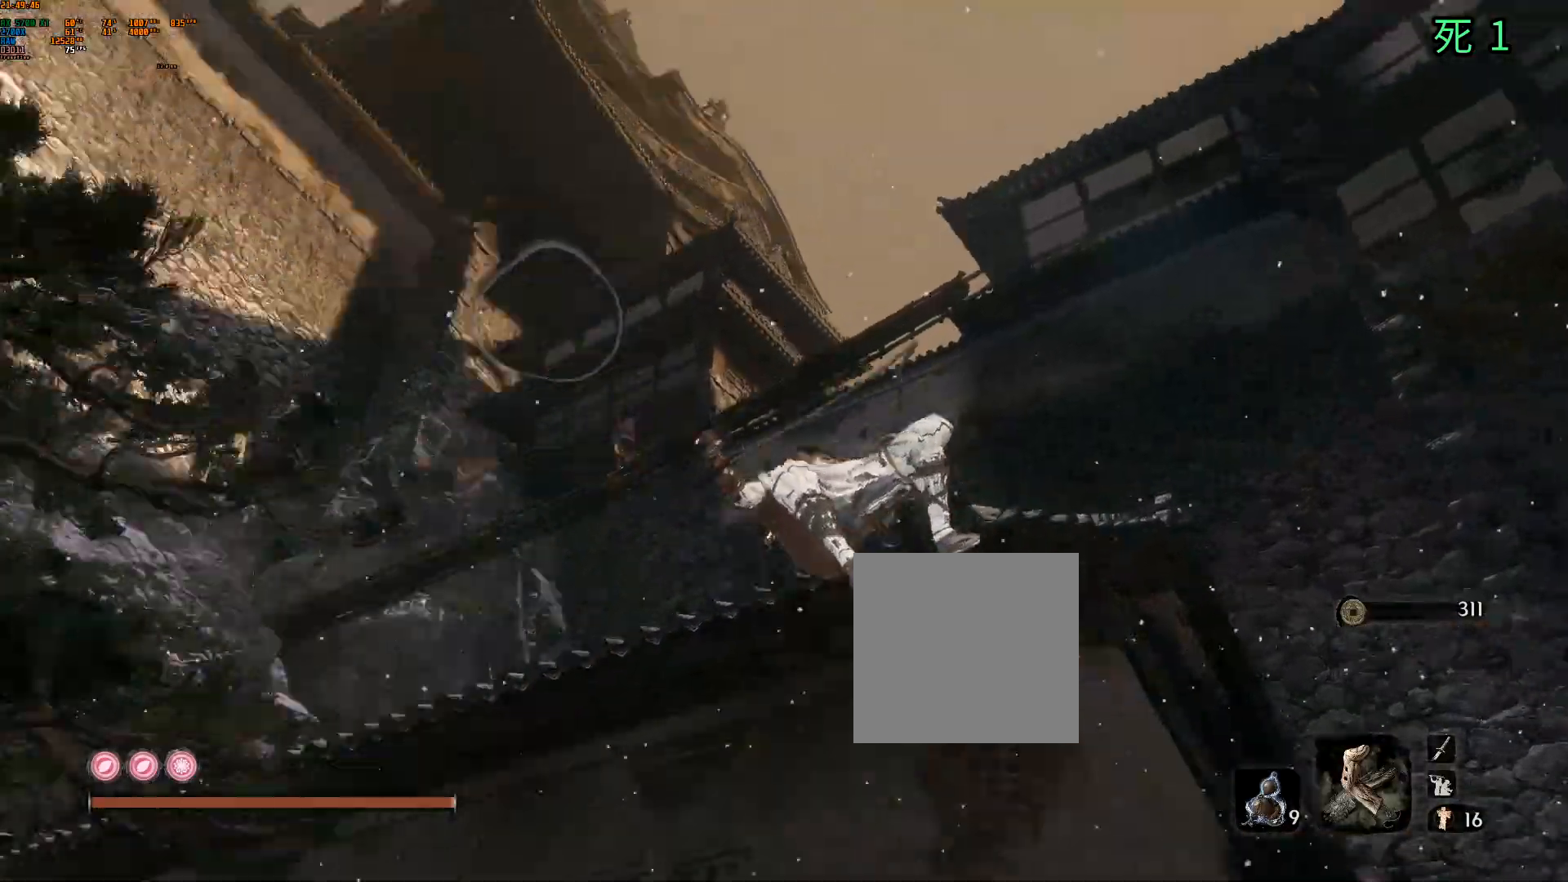
{"buttons": [], "left_stick": "center", "events": []}
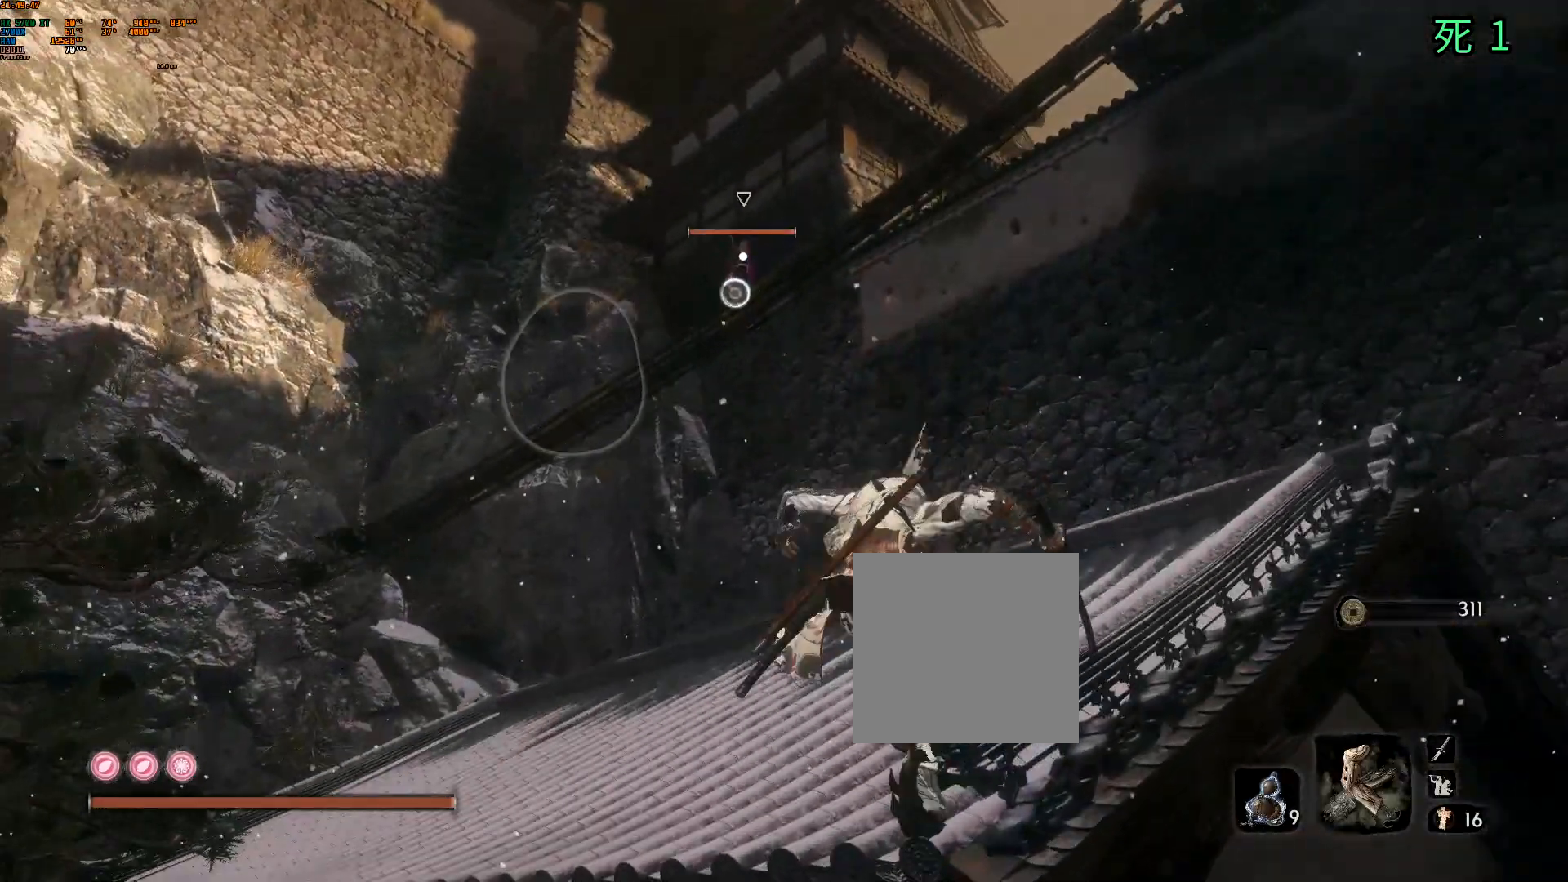
{"buttons": [], "left_stick": "center", "events": [[383, "B", "down"], [467, "B", "up"]]}
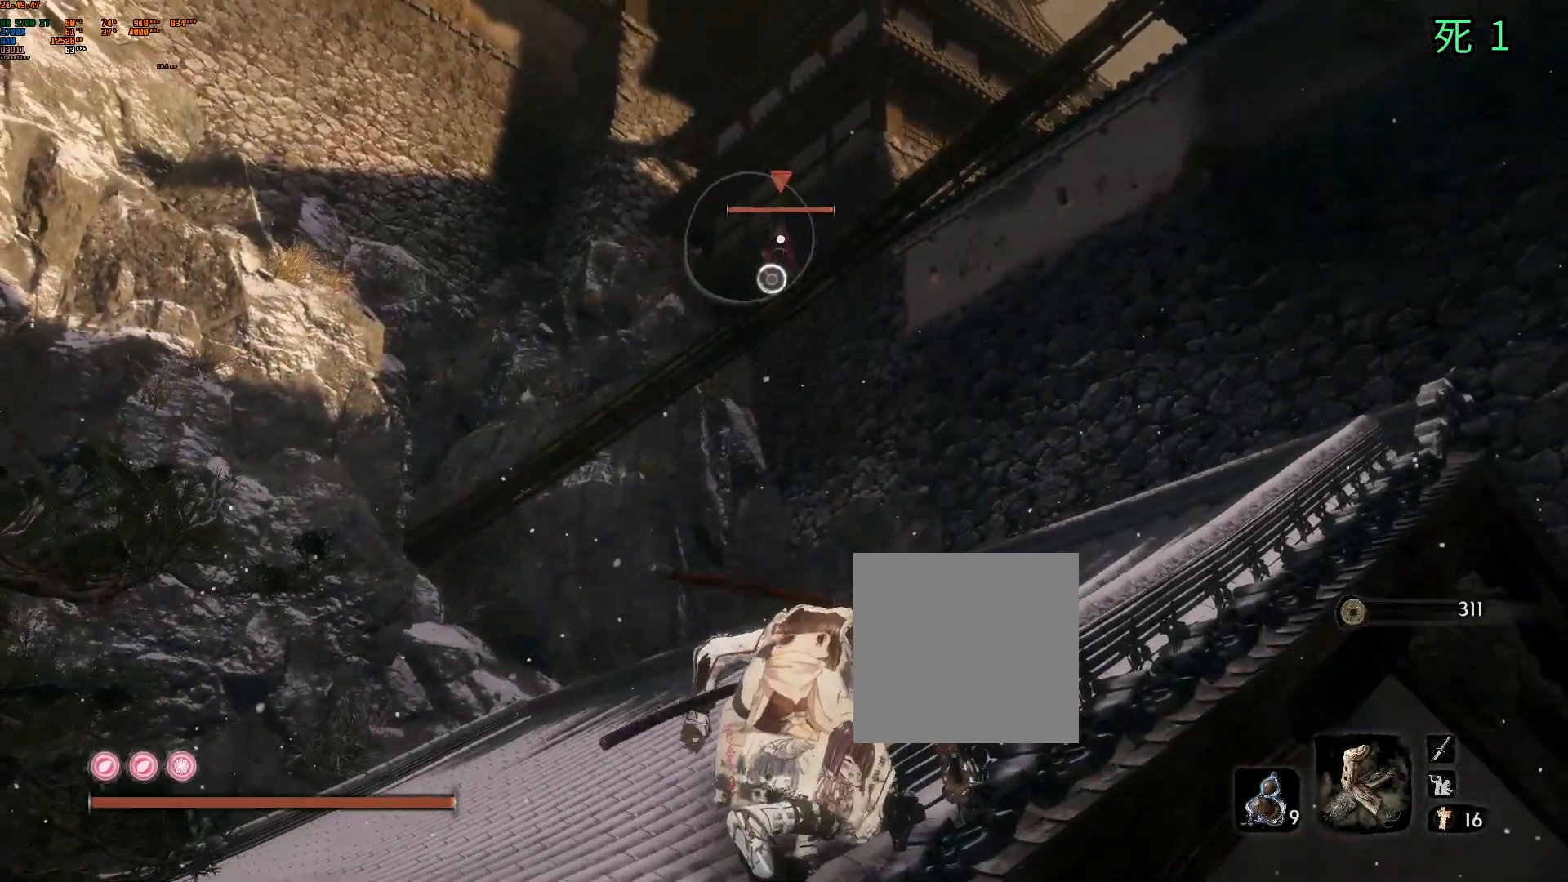
{"buttons": [], "left_stick": "up-left", "events": [[317, "B", "down"], [483, "B", "up"], [483, "left_stick", "up-left"]]}
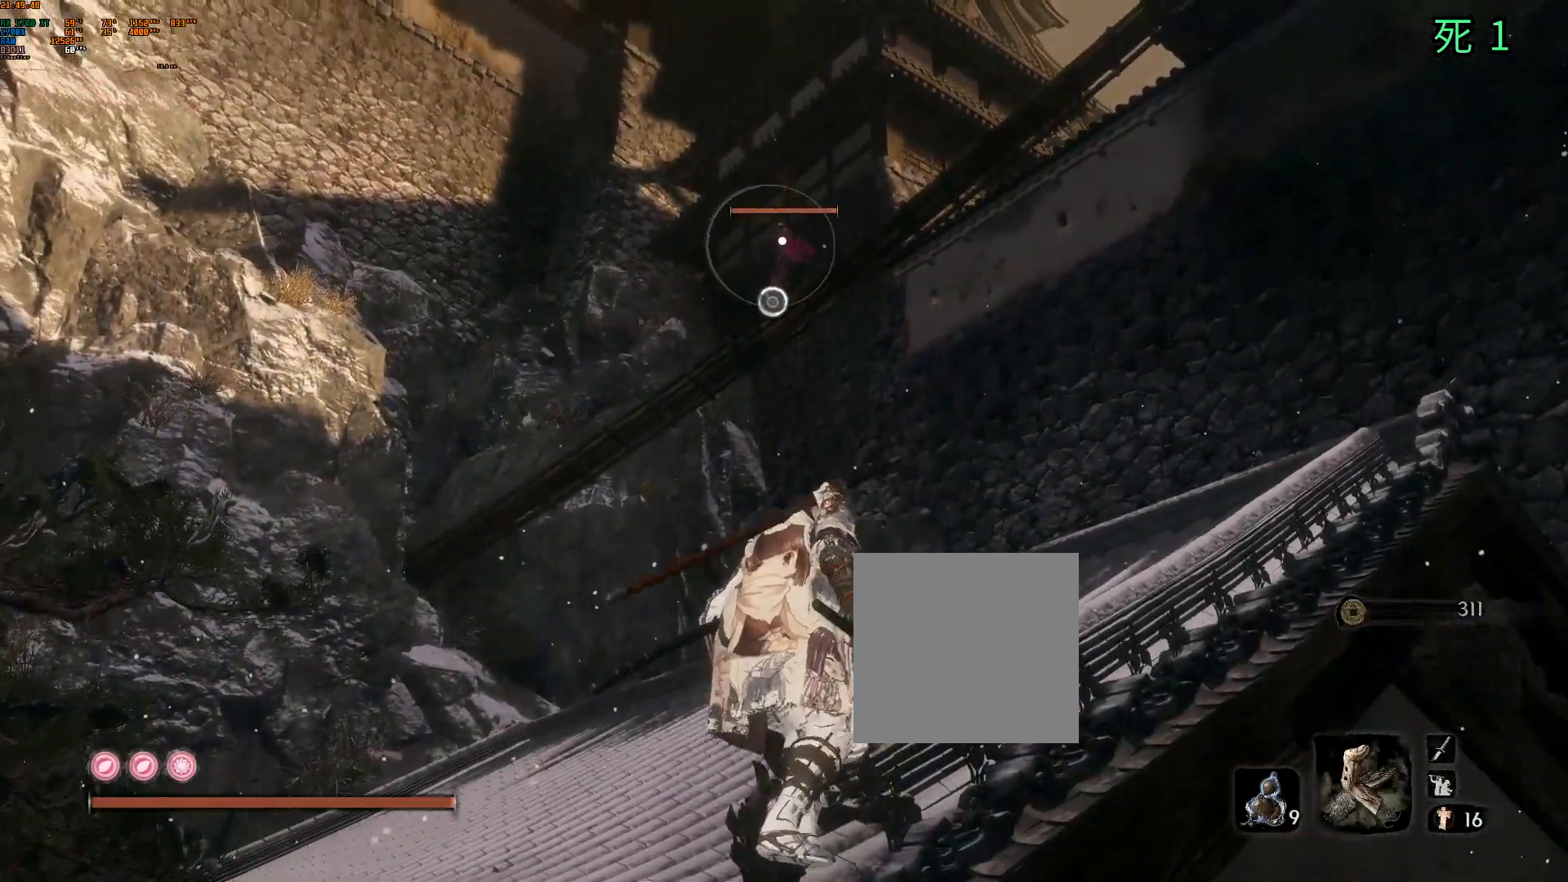
{"buttons": [], "left_stick": "up", "events": [[317, "left_stick", "up"]]}
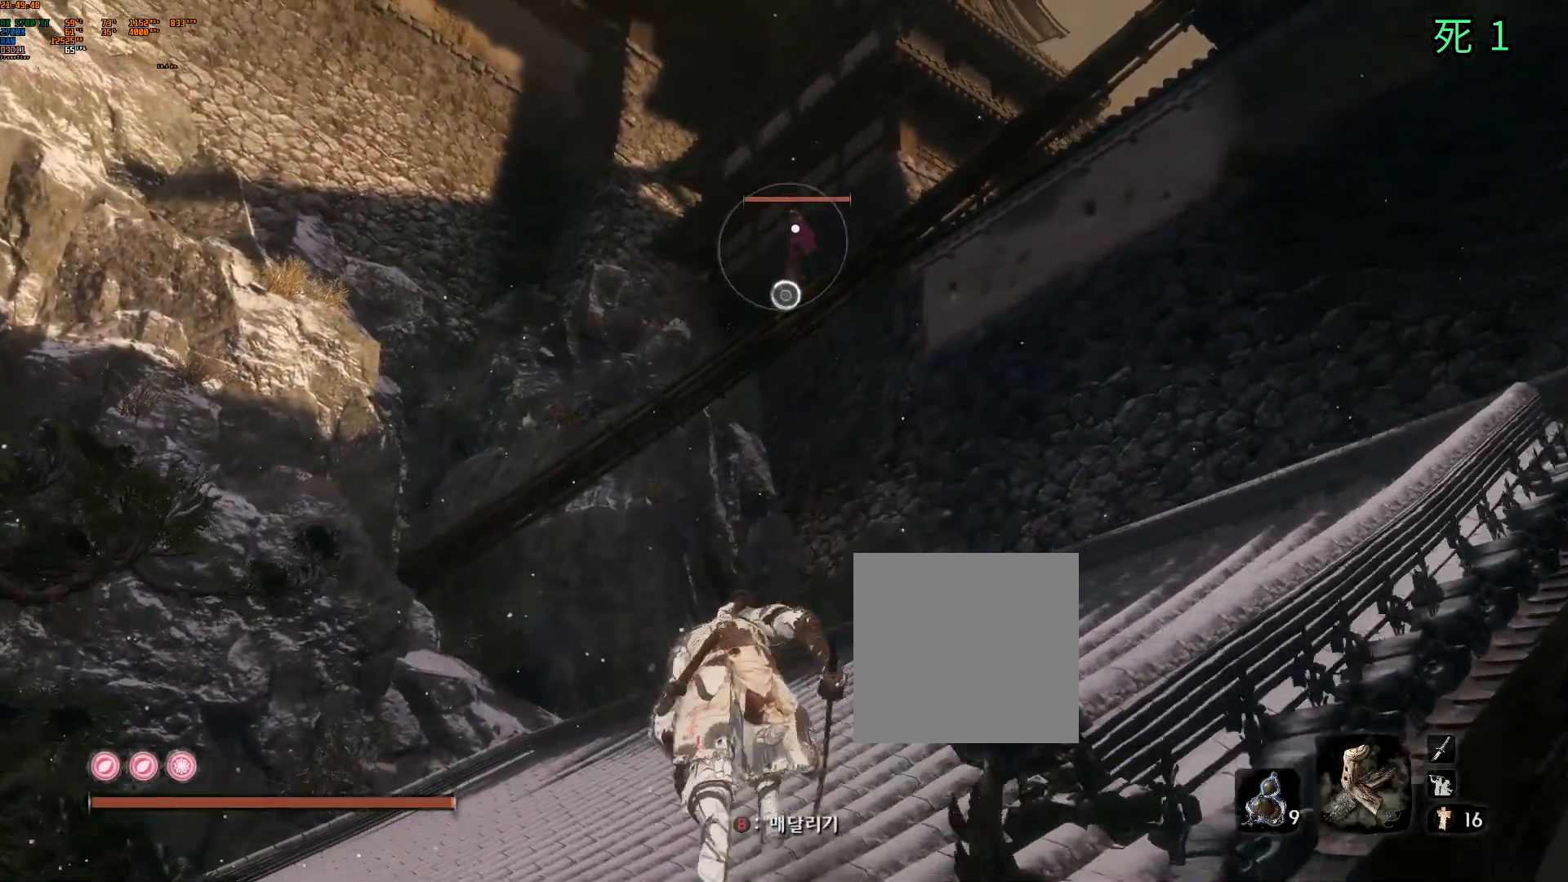
{"buttons": [], "left_stick": "up", "events": []}
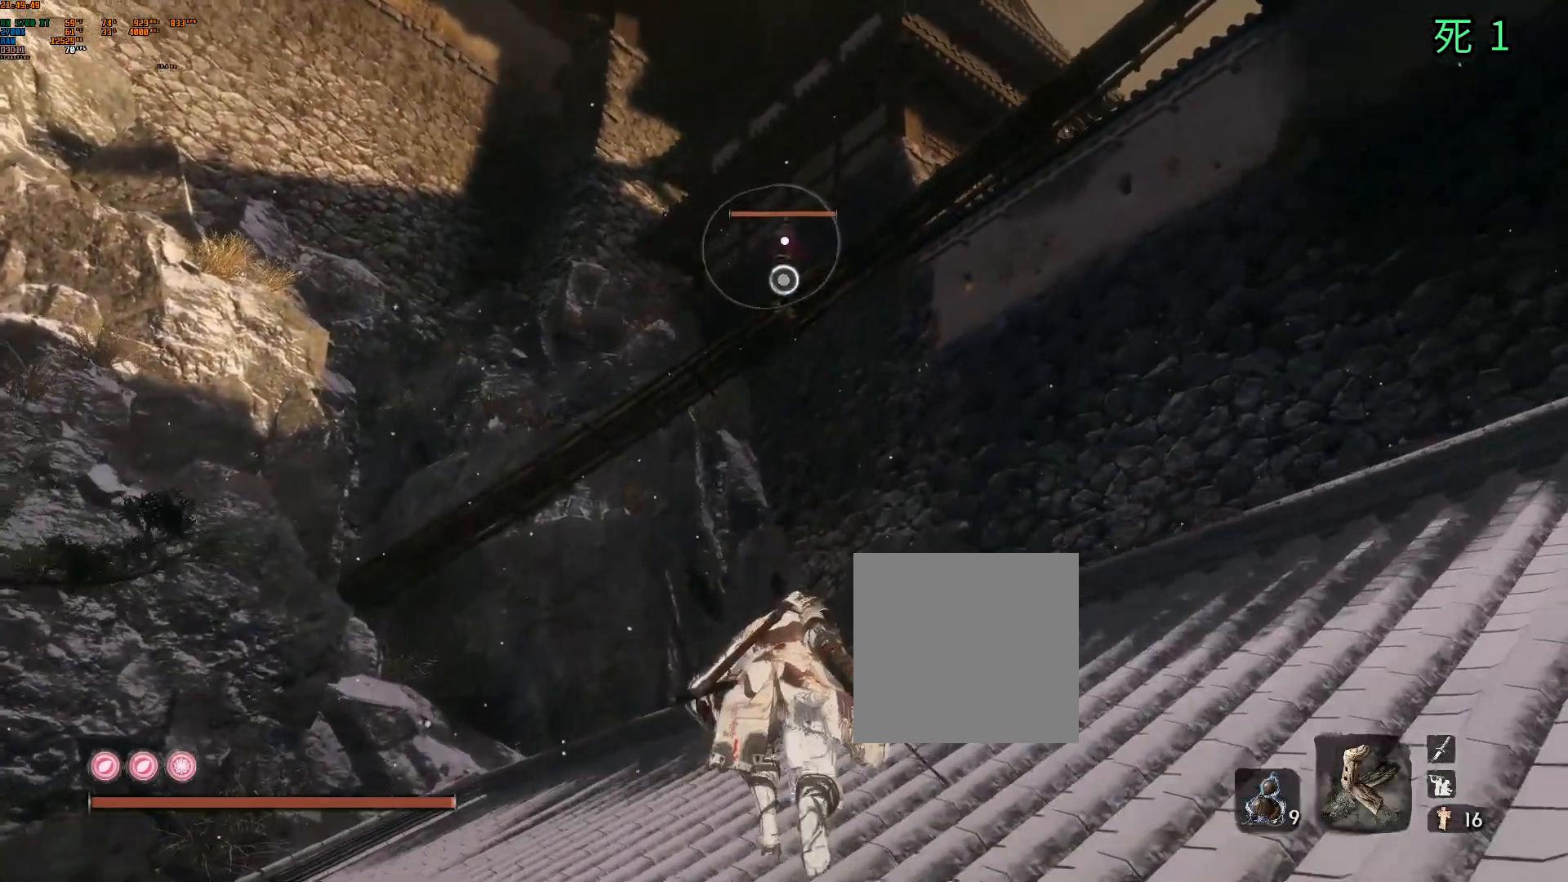
{"buttons": [], "left_stick": "center", "events": [[400, "B", "down"], [400, "left_stick", "center"], [483, "B", "up"]]}